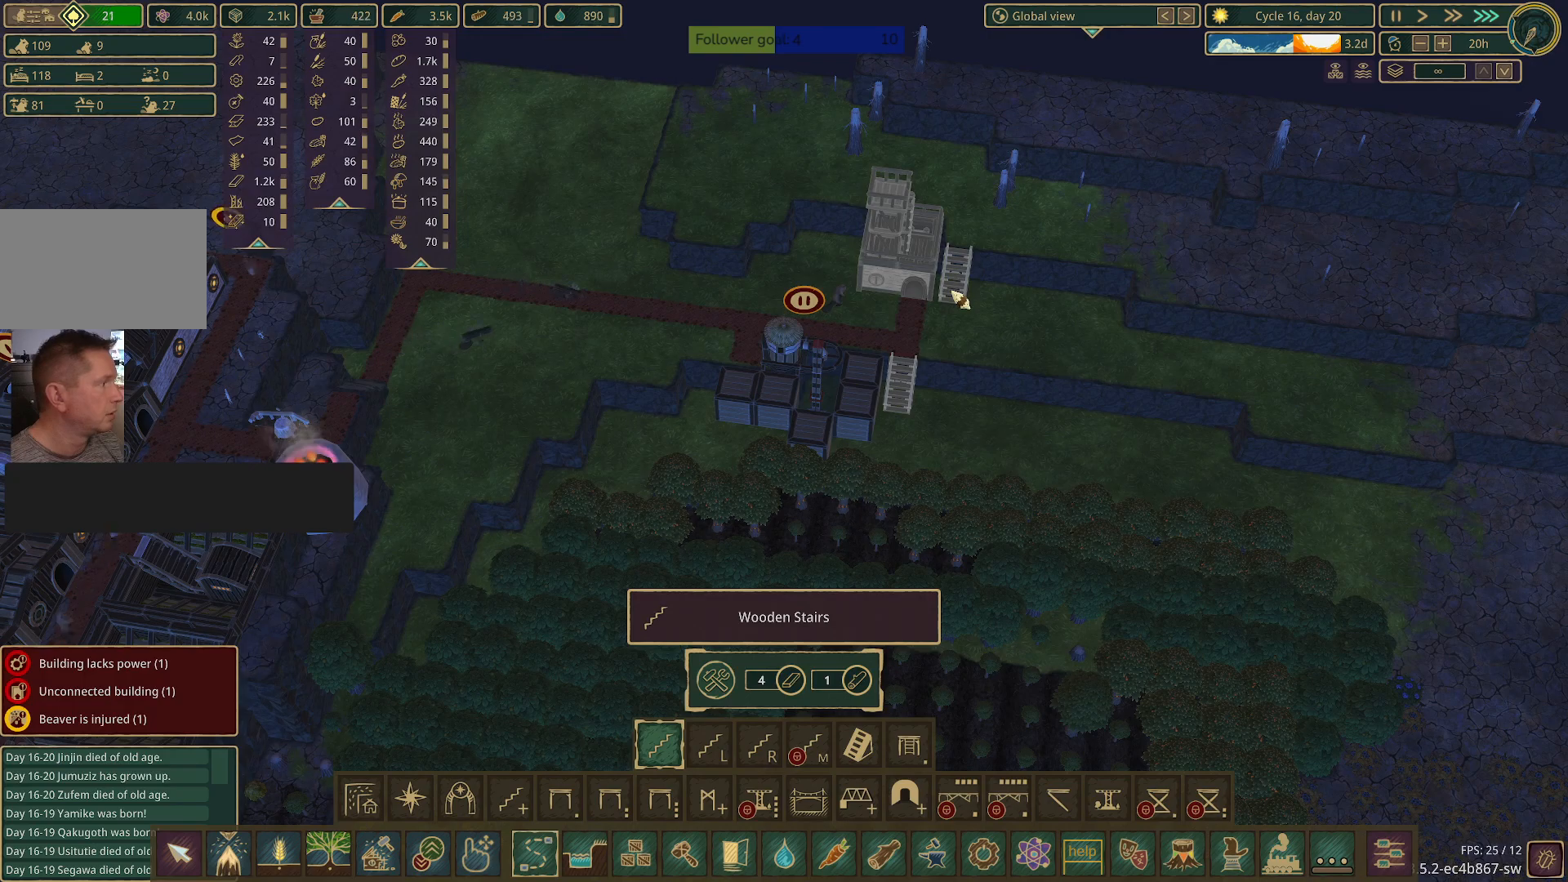
Gameplay with keyboard and mouse; each line is a JSON object with the keys and mouse buttons held at the frame after it. "events" lists presses ("down") and releases ("up") of "1", "2", "3", "4", "5", "a", "alt", "c", "caps_lock", "ctrl", "d", "e", "f", "g", "q", "r", "s", "shift", "space", "t", "tab", "v", "w", "x", "z", "mouse_left", "mouse_wheel" and "mouse_right" between this image and that frame as [ms after this image, input, new state], when the widget could be followed in between. "mouse_left", "mouse_wheel", "mouse_right" = the "left", "wheel", "right" buttons of the "mouse" list. No other keys are recorded. "wheel" means that the mouse wheel is clicked or scrolled. Not read: mouse_move.
{"keys": ["d", "w"], "mouse": [], "events": [[183, "d", "down"], [333, "w", "down"]]}
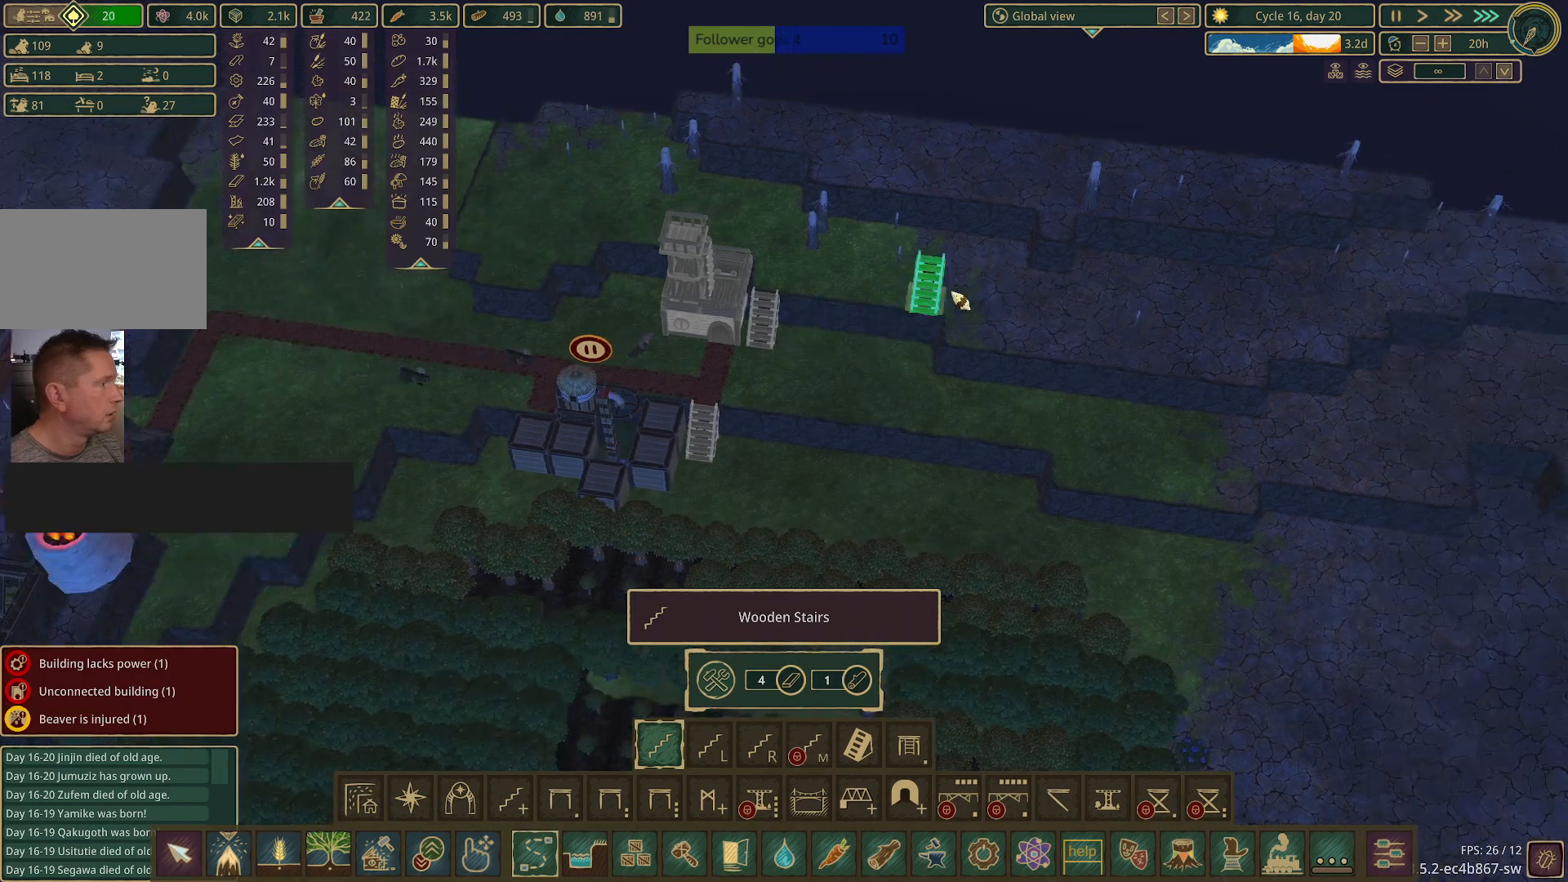
{"keys": [], "mouse": [], "events": [[17, "w", "up"], [67, "d", "up"], [300, "s", "down"], [433, "d", "down"], [483, "d", "up"], [483, "s", "up"]]}
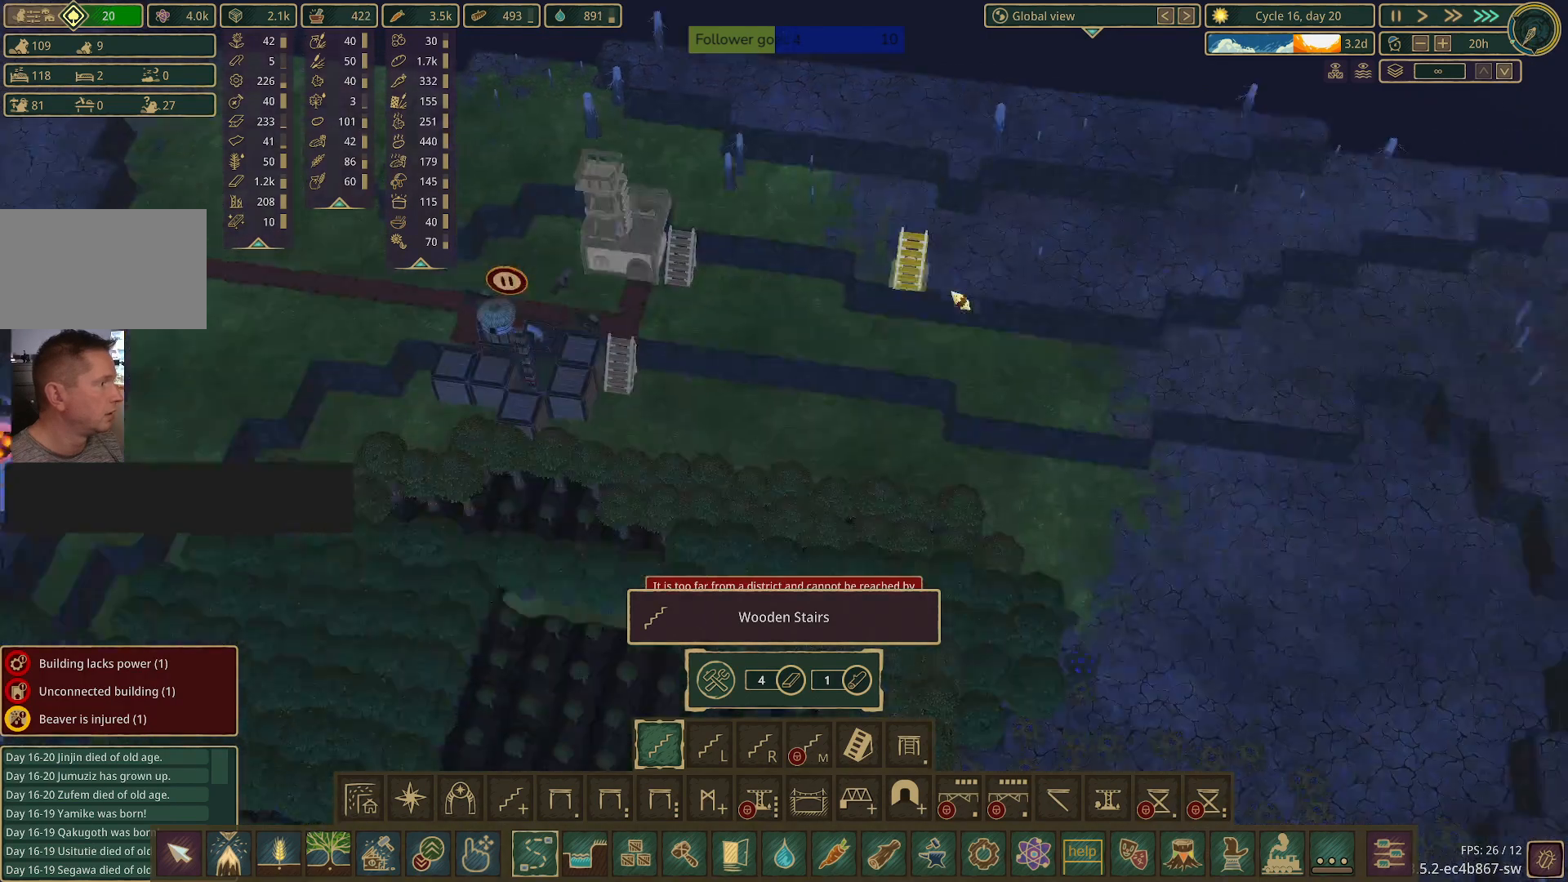
{"keys": ["a"], "mouse": [], "events": [[217, "a", "down"]]}
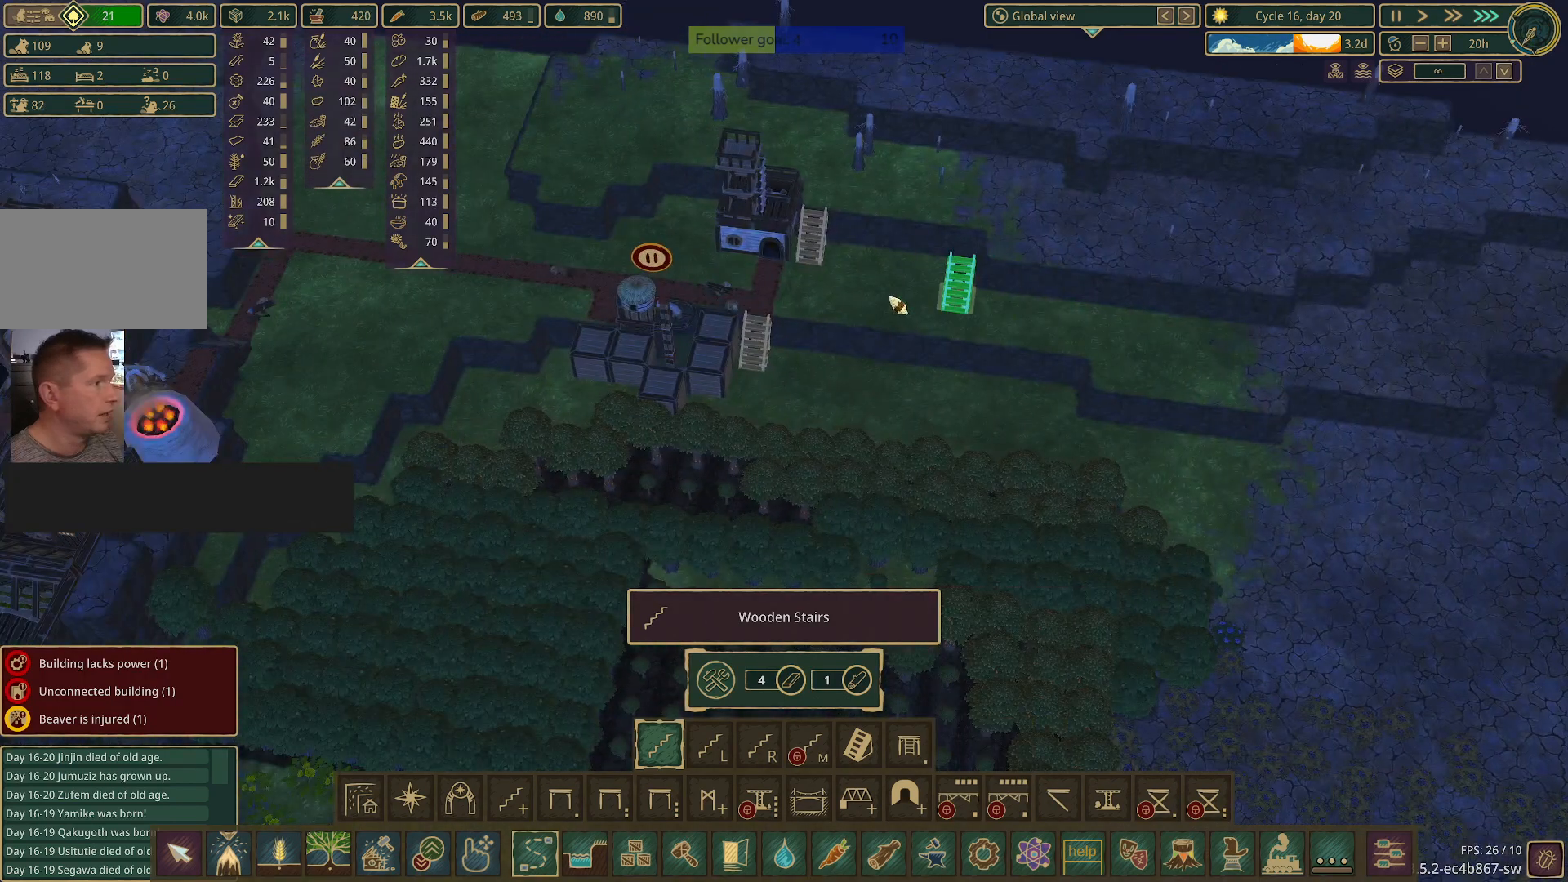
{"keys": [], "mouse": [], "events": [[83, "a", "up"]]}
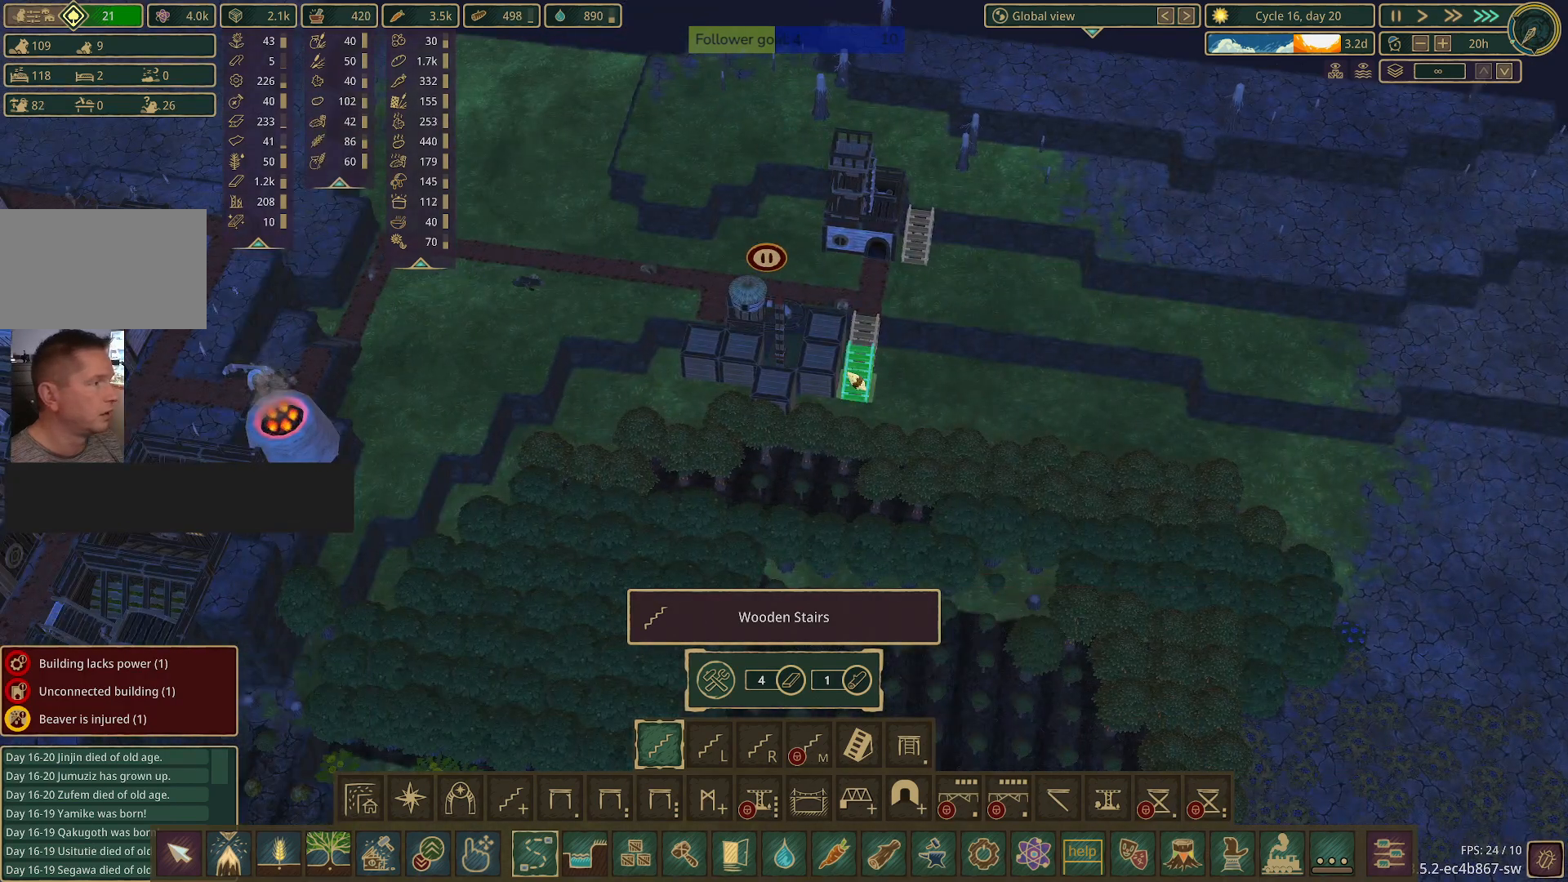
{"keys": [], "mouse": [], "events": []}
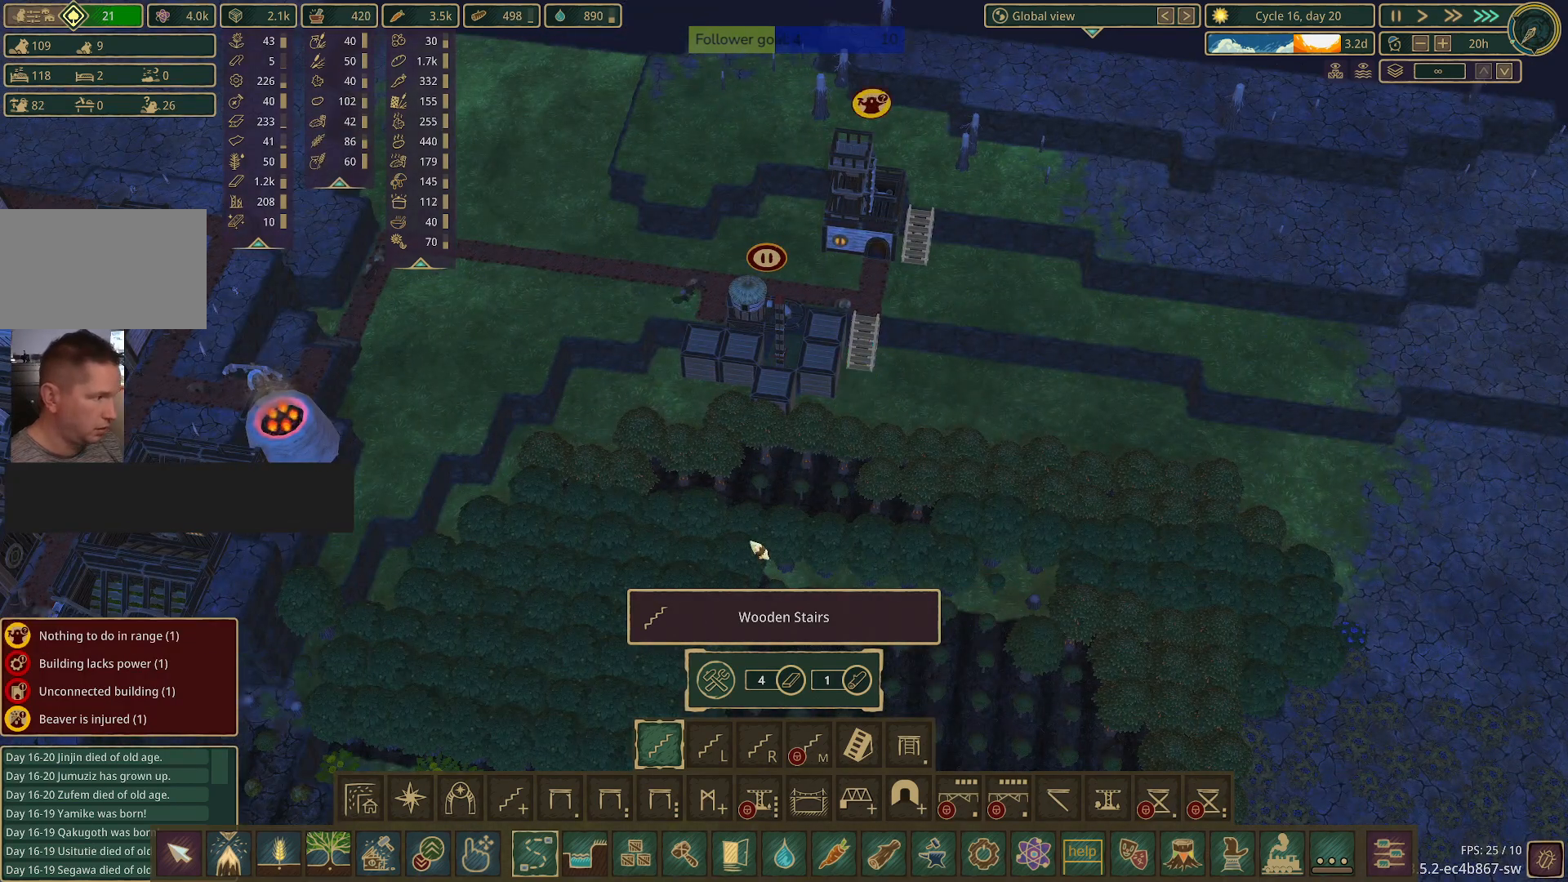
{"keys": [], "mouse": [], "events": []}
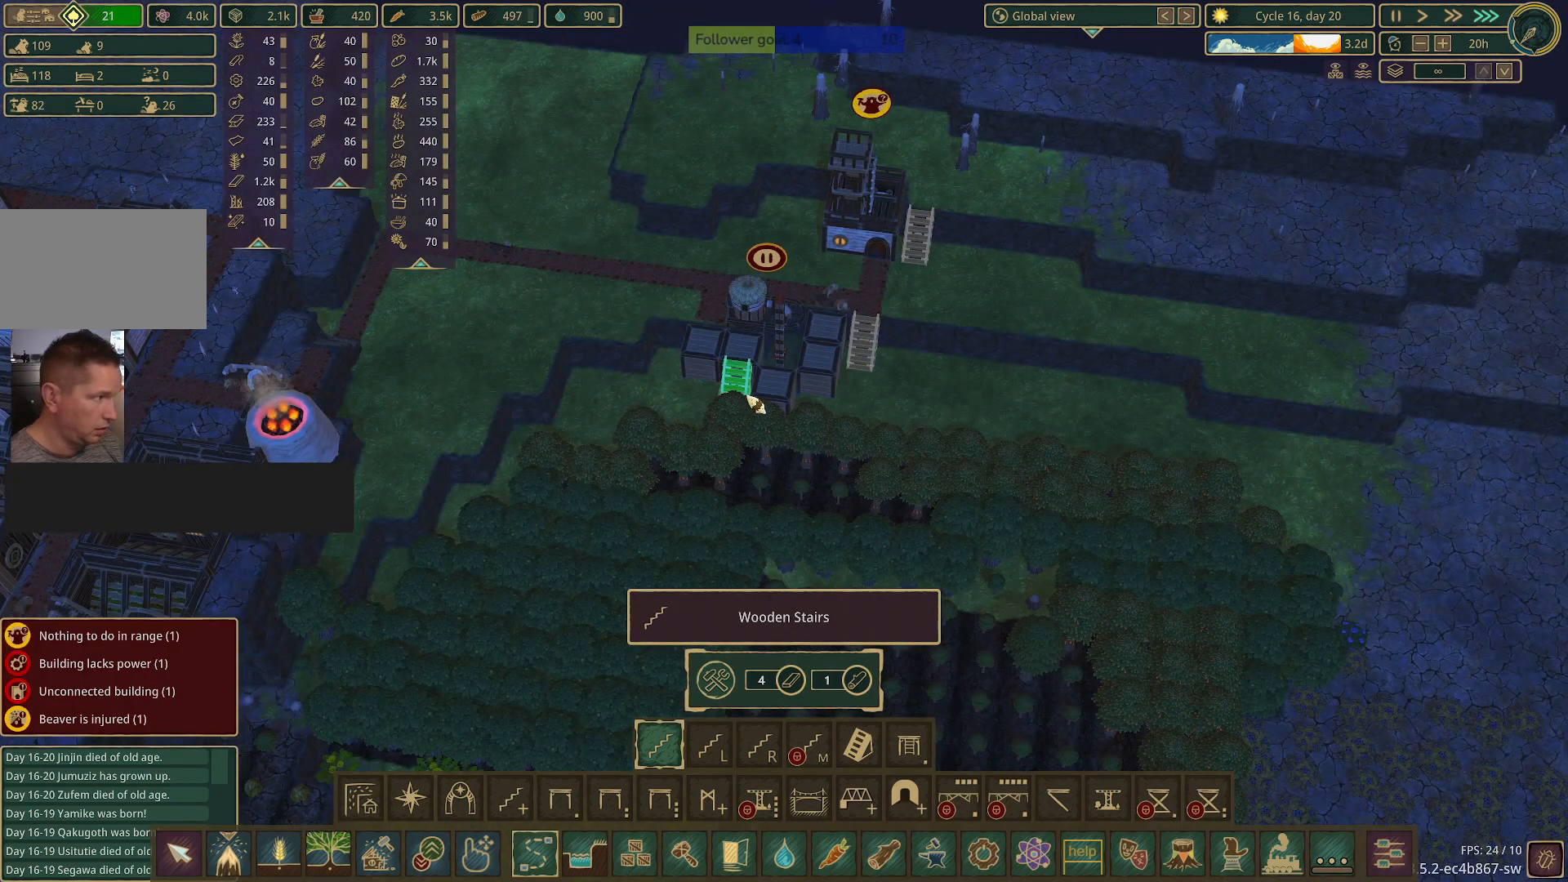
{"keys": [], "mouse": [], "events": []}
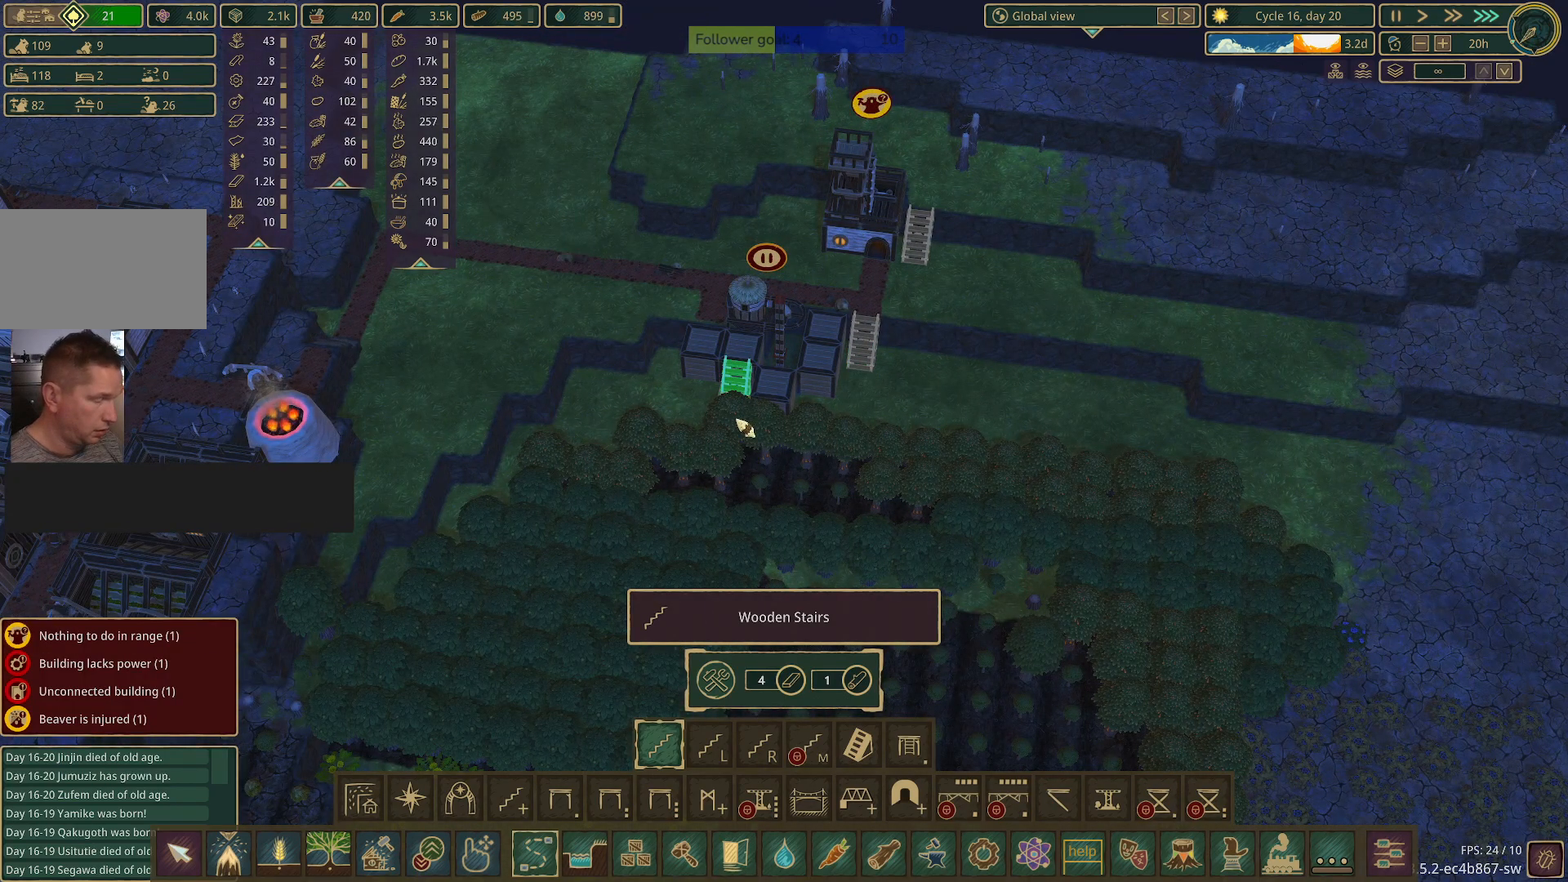
{"keys": [], "mouse": [], "events": []}
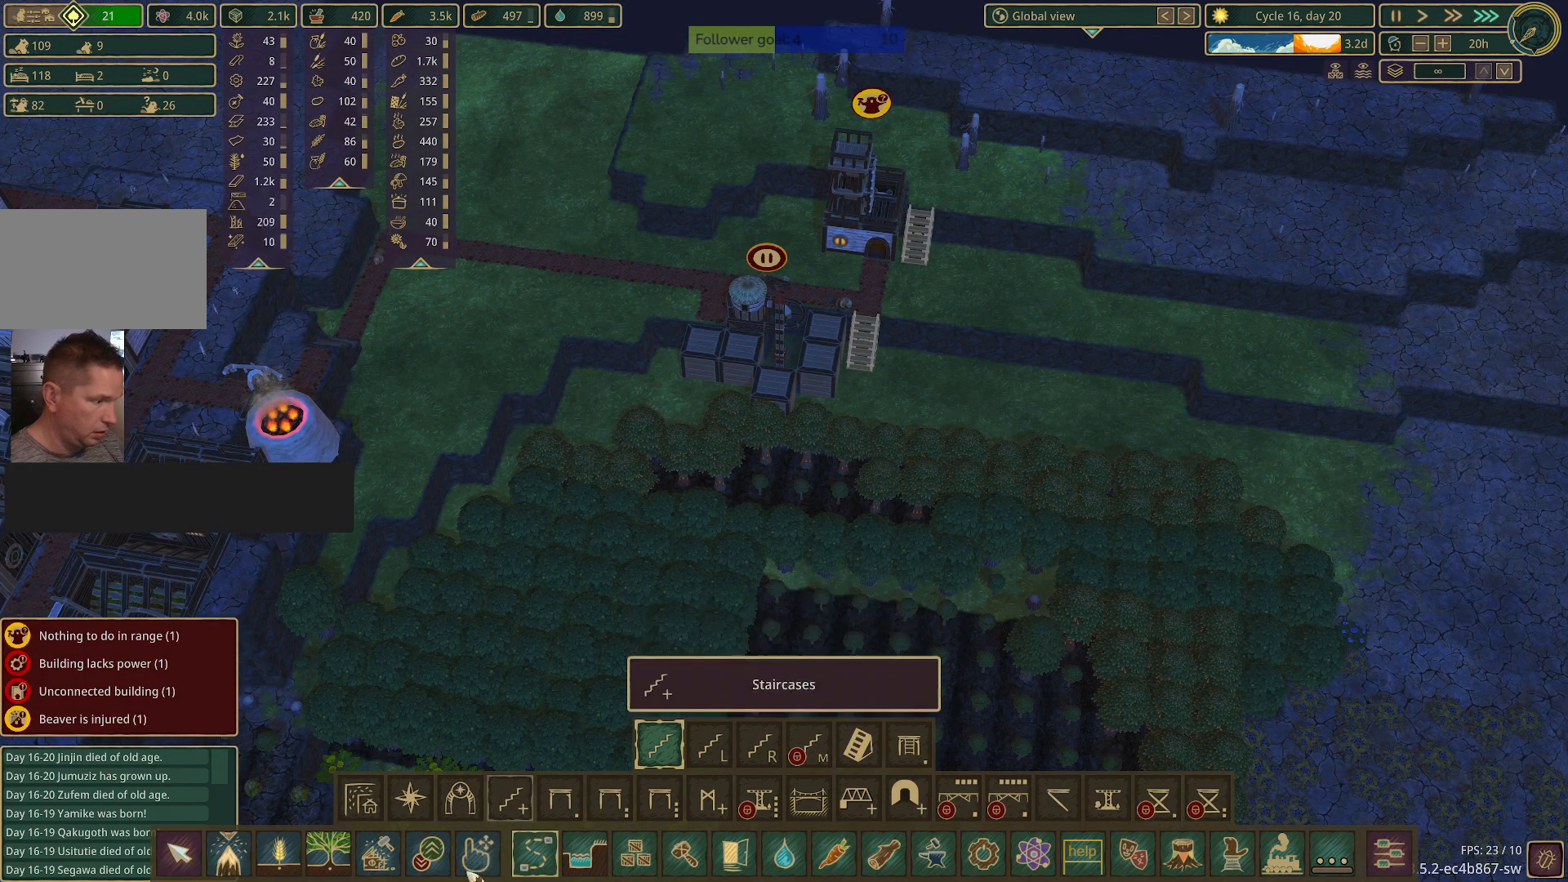
{"keys": [], "mouse": [], "events": []}
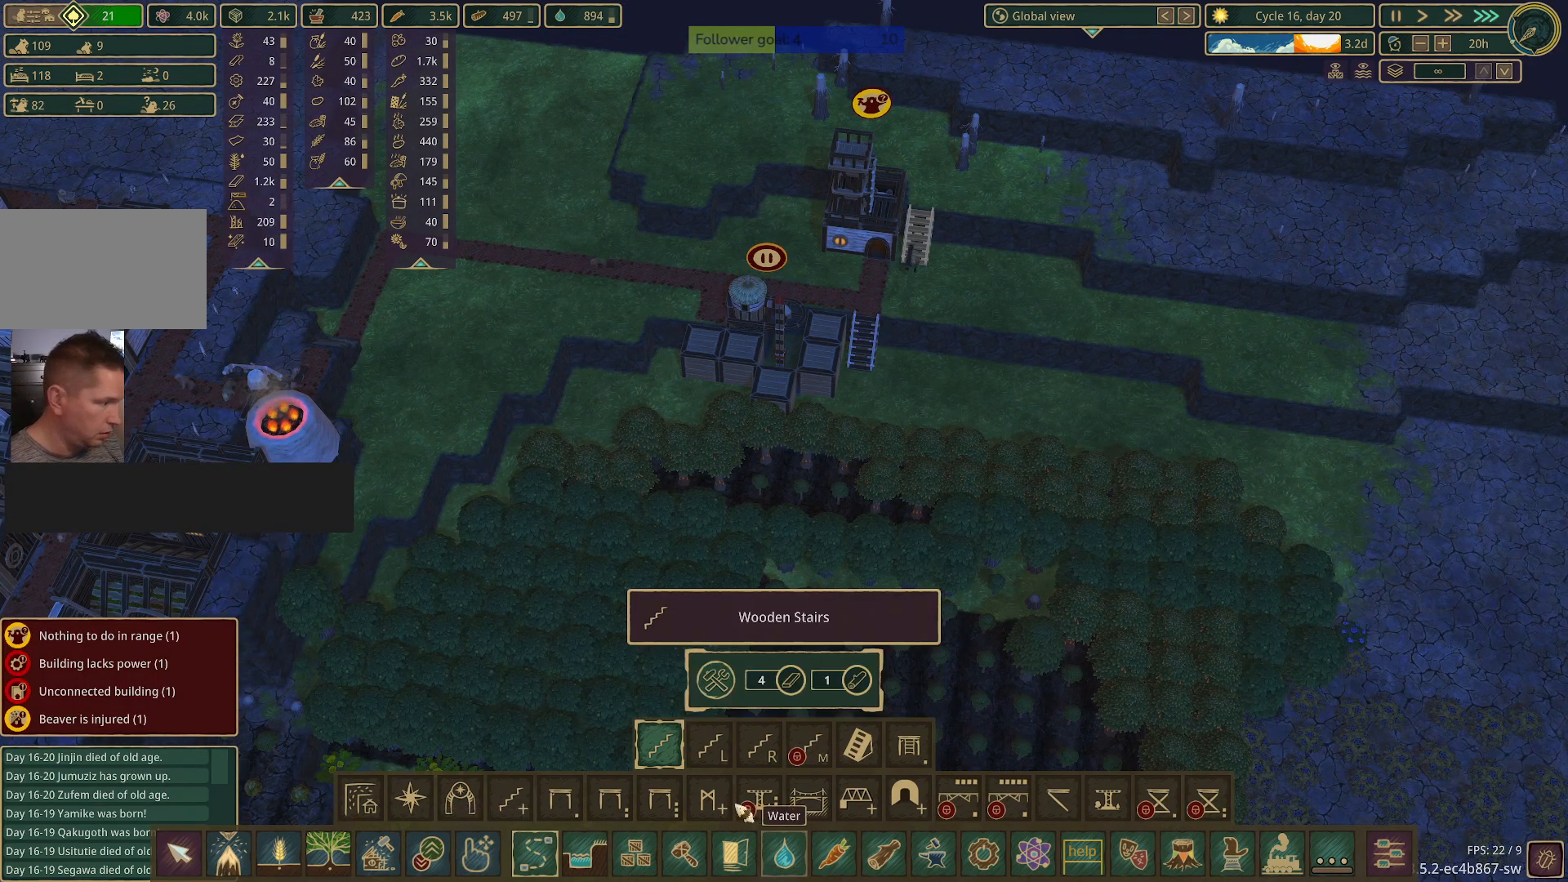
{"keys": [], "mouse": [], "events": []}
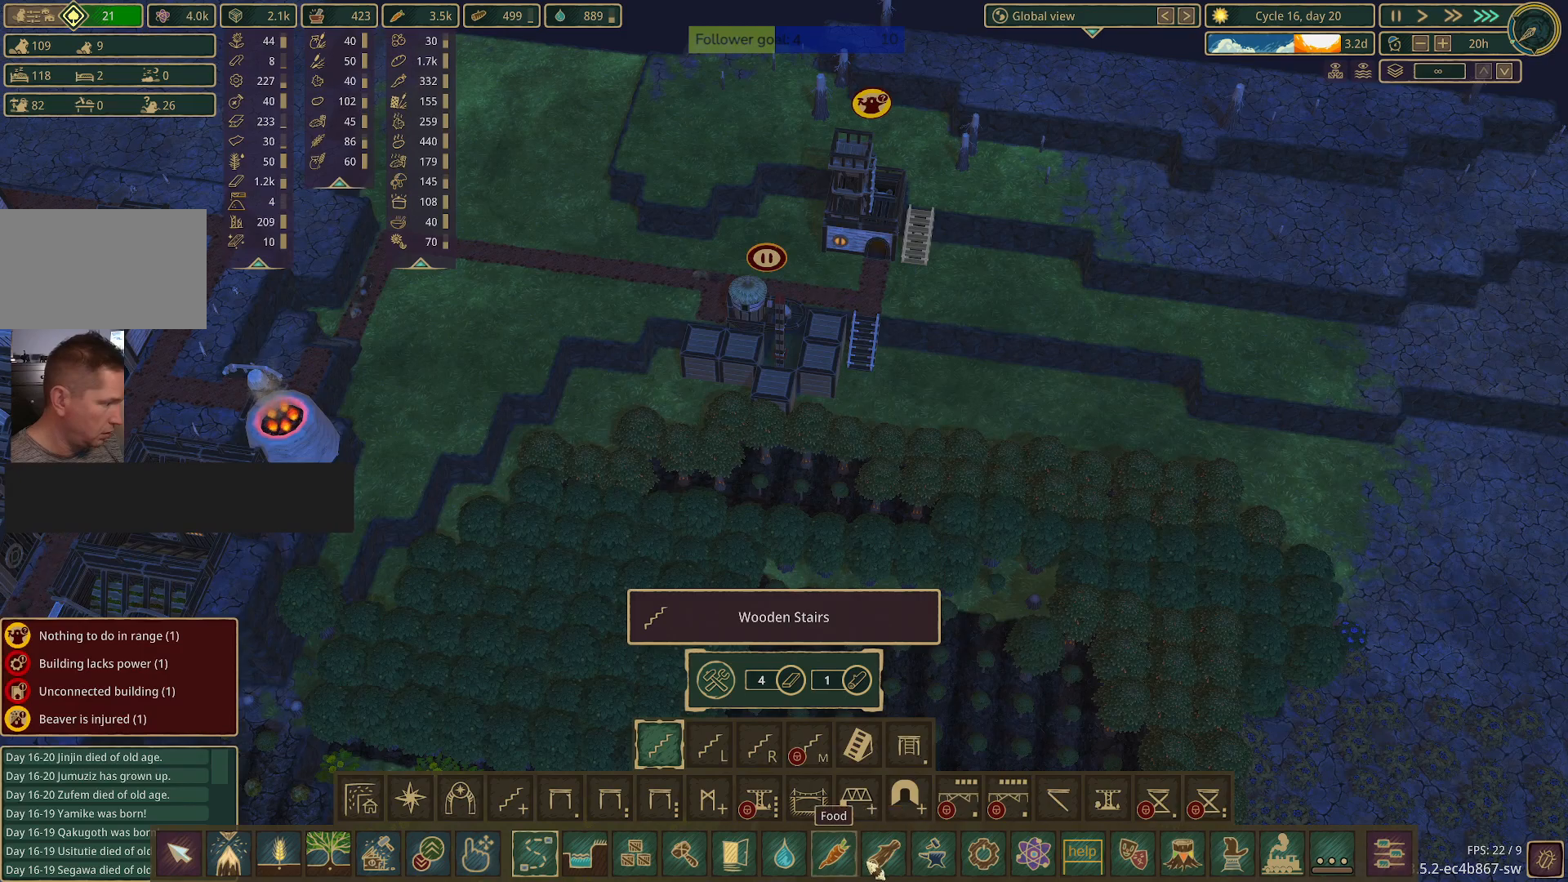
{"keys": [], "mouse": [], "events": [[150, "mouse_left", "down"], [250, "mouse_left", "up"]]}
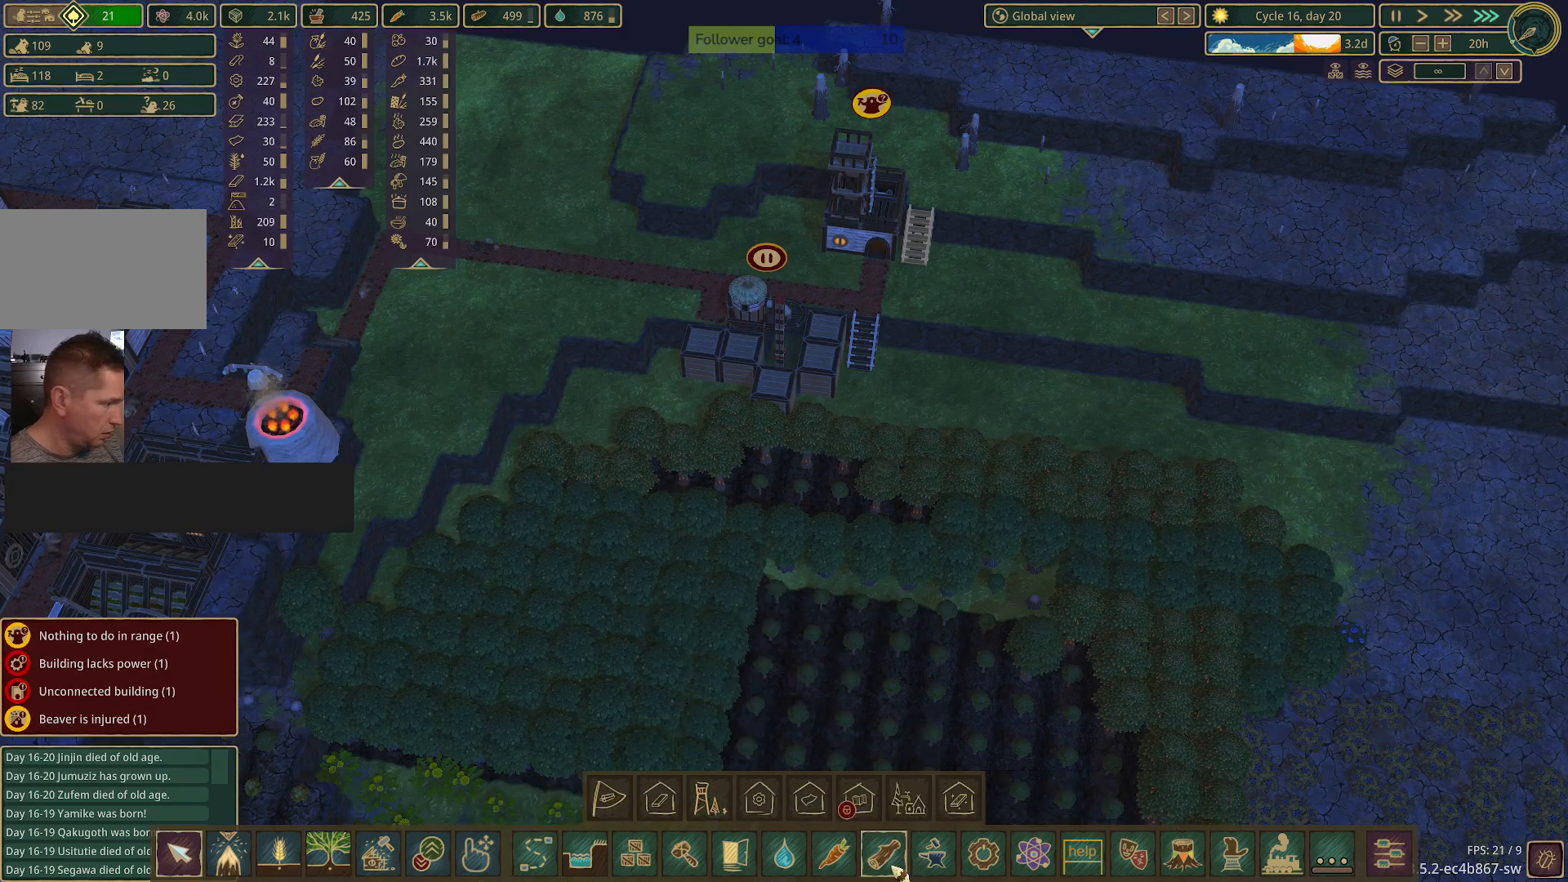
{"keys": [], "mouse": [], "events": []}
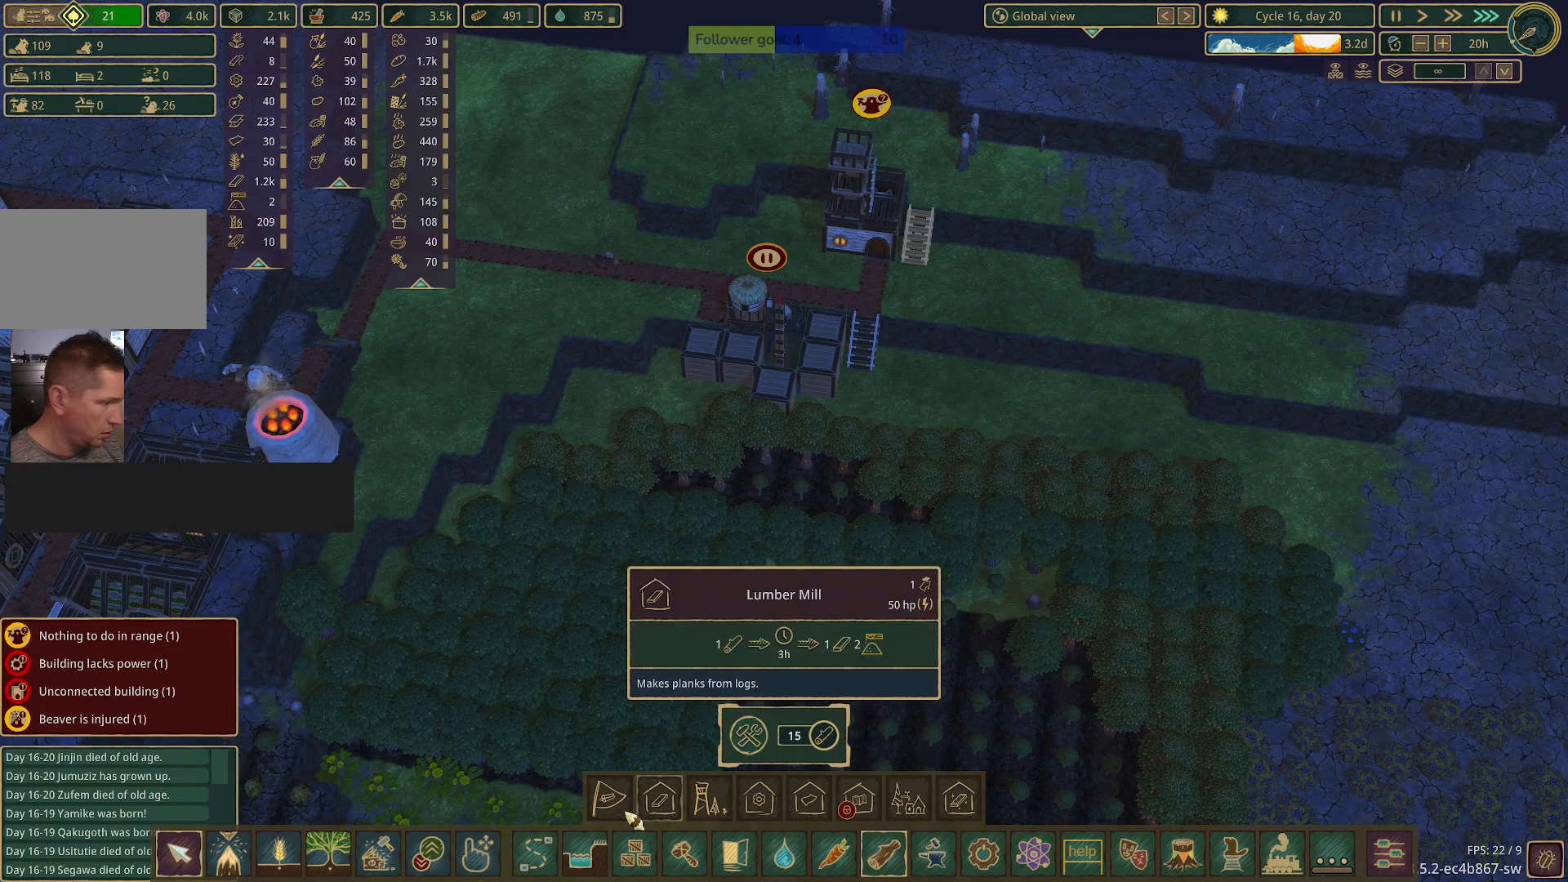
{"keys": [], "mouse": [], "events": [[183, "mouse_left", "down"], [233, "mouse_left", "up"]]}
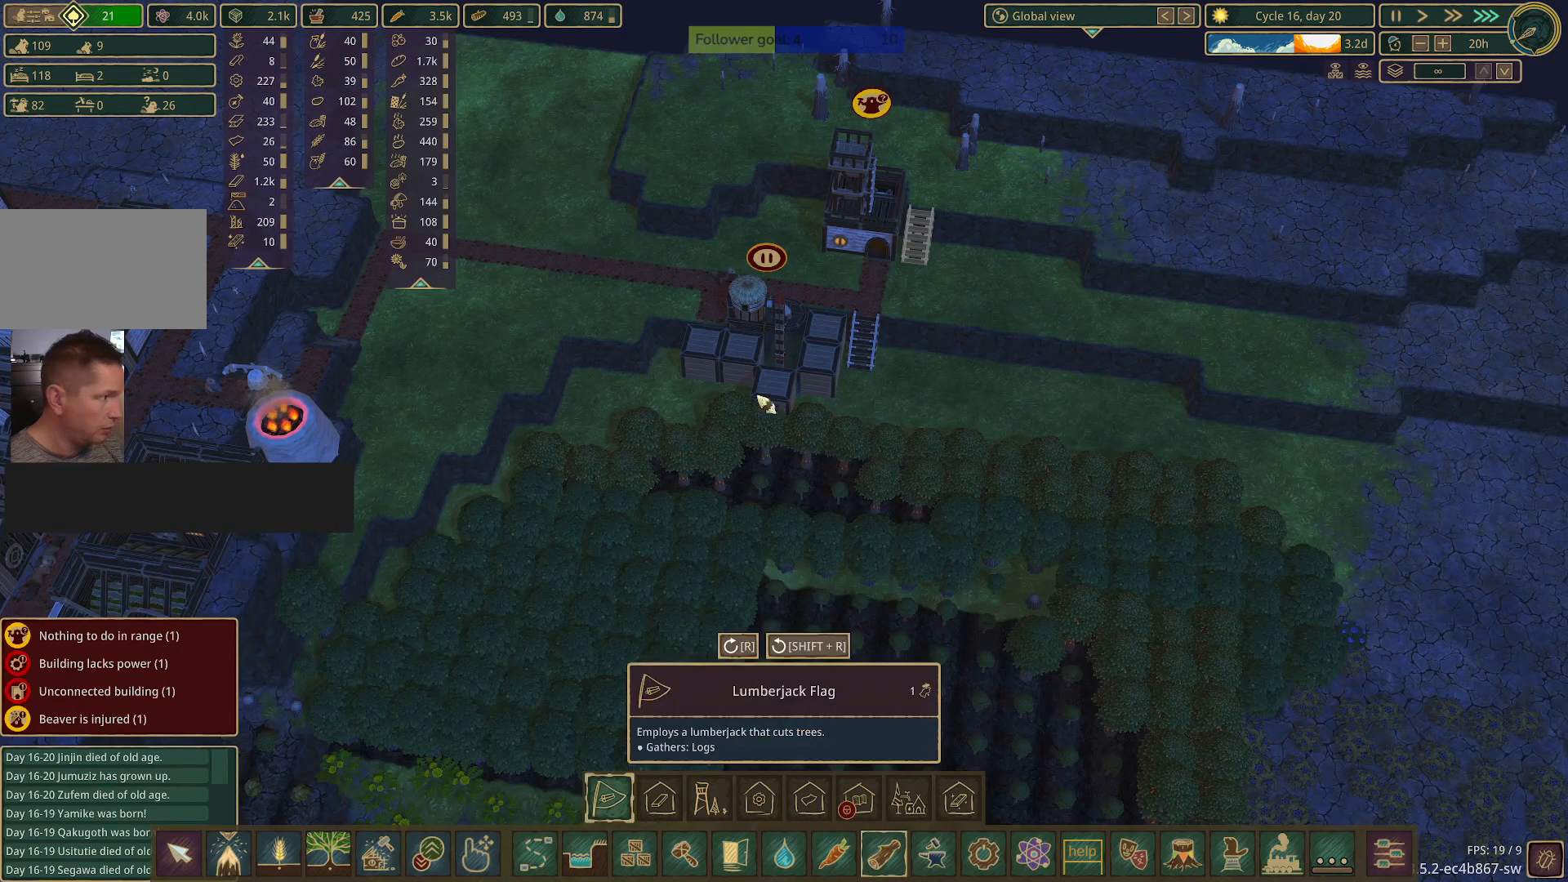
{"keys": [], "mouse": [], "events": []}
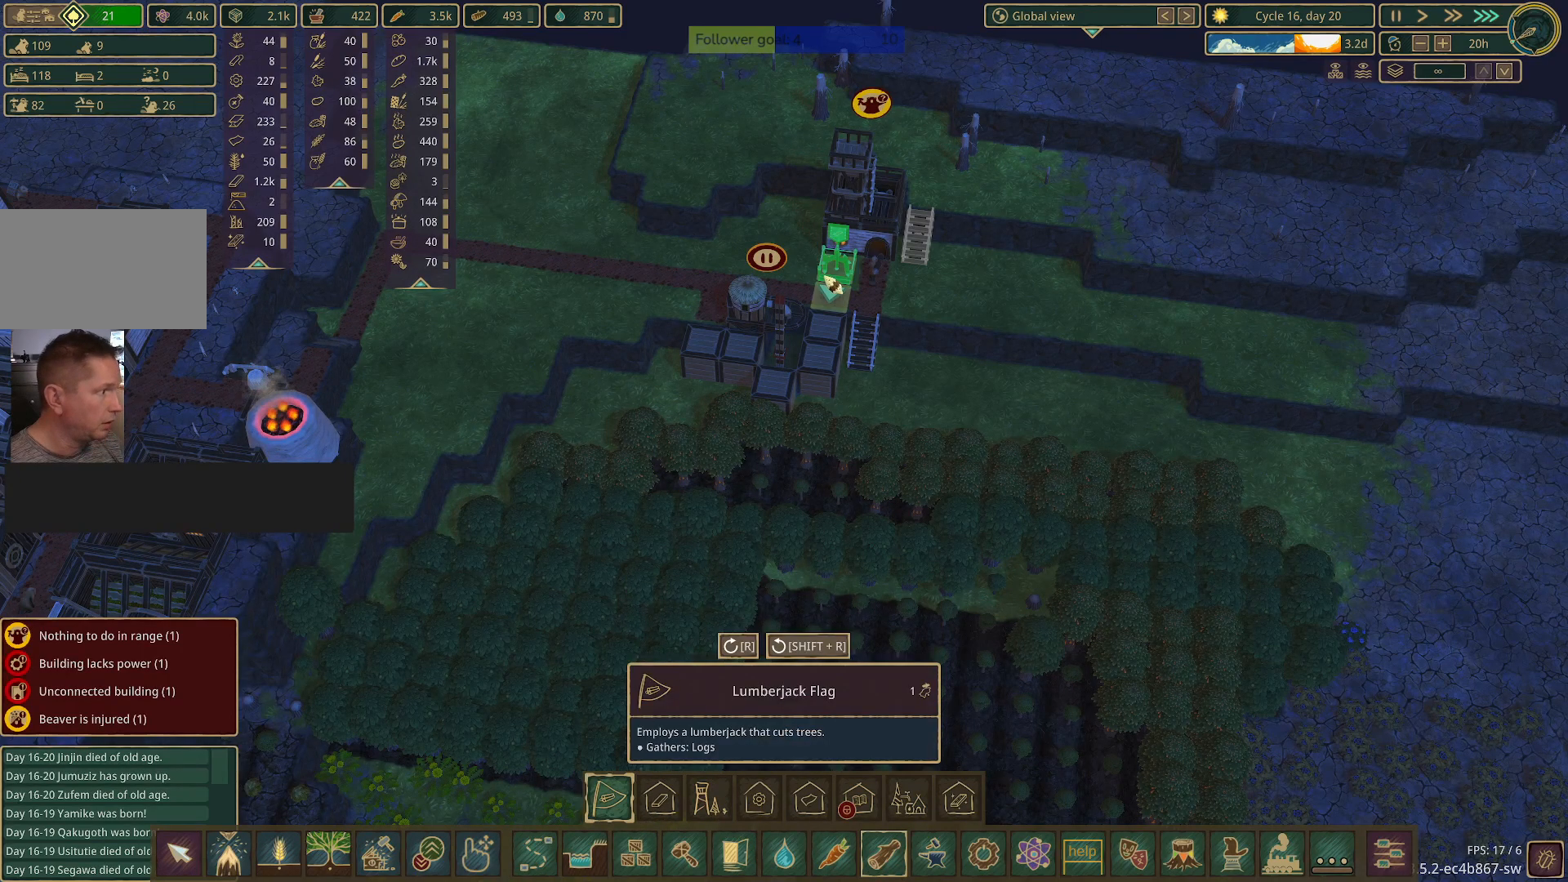
{"keys": [], "mouse": [], "events": []}
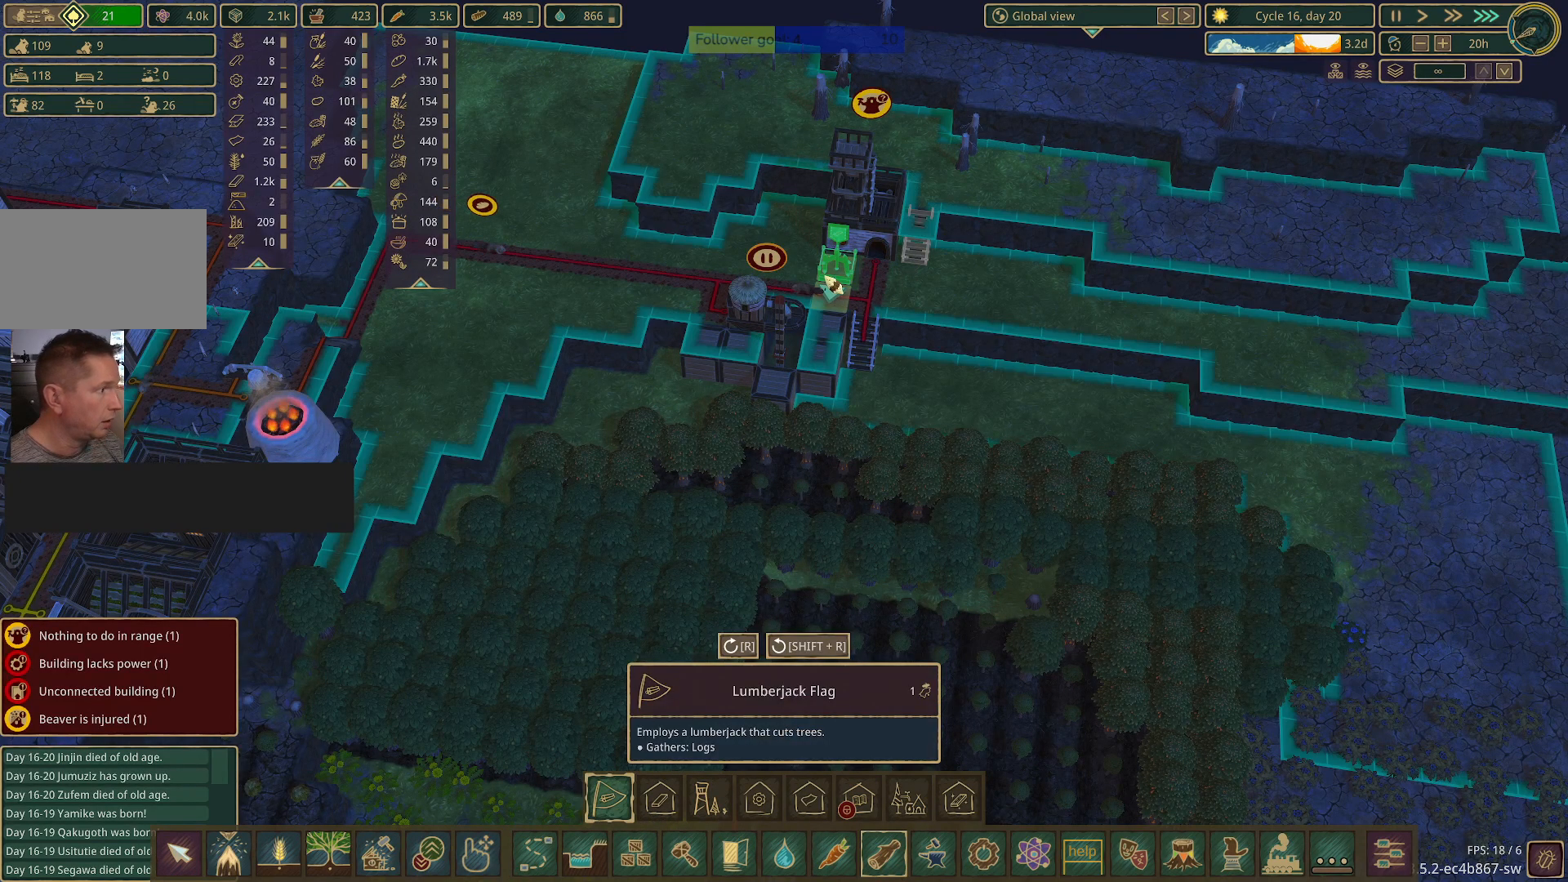
{"keys": [], "mouse": [], "events": [[100, "mouse_left", "down"], [300, "mouse_left", "up"]]}
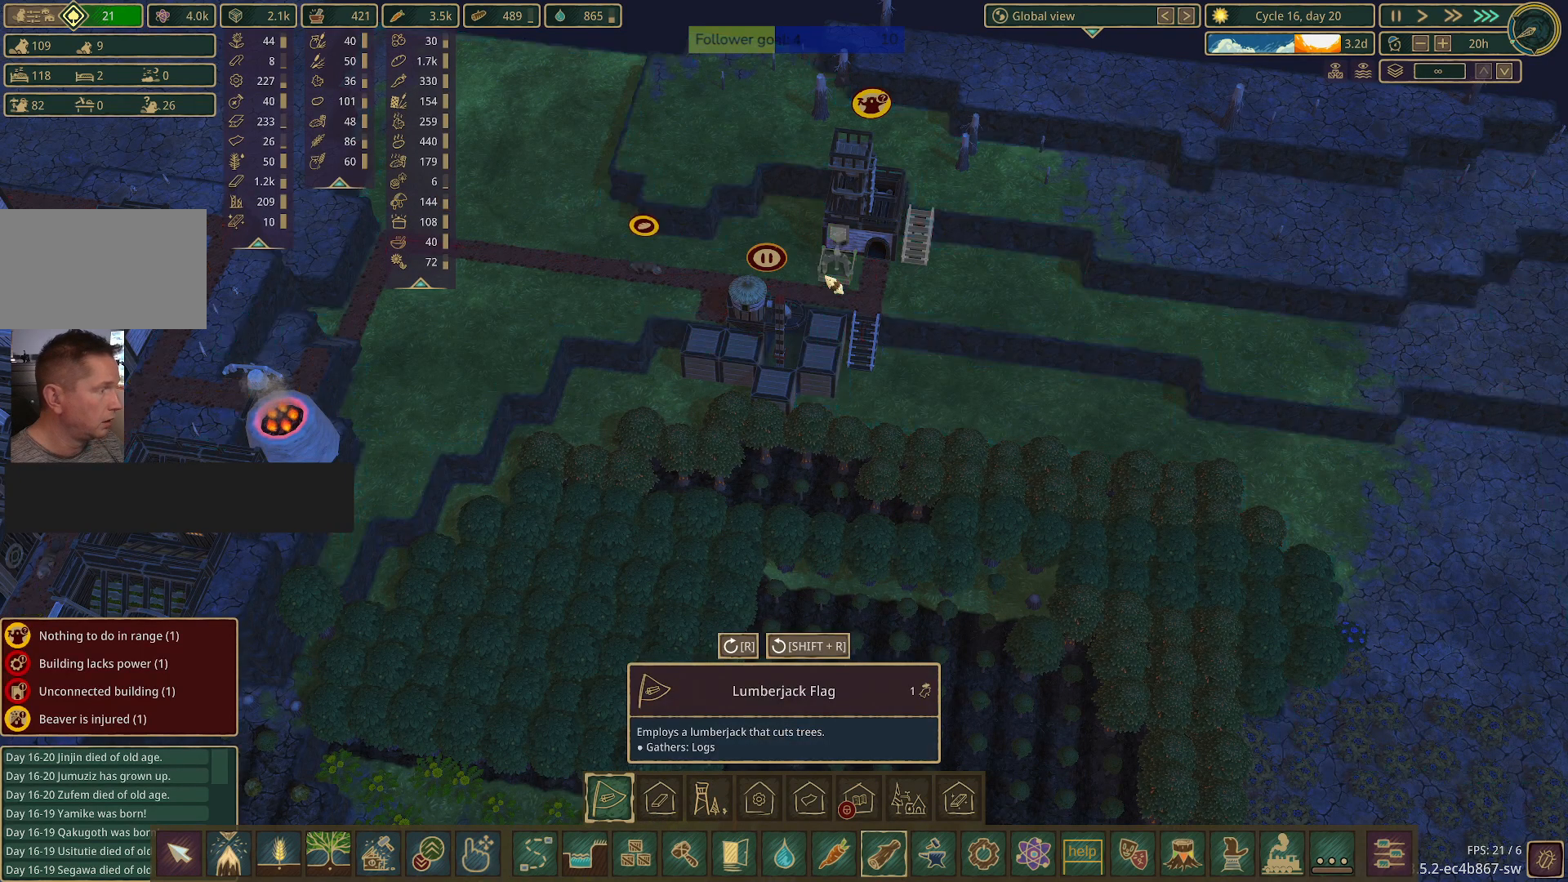
{"keys": [], "mouse": [], "events": []}
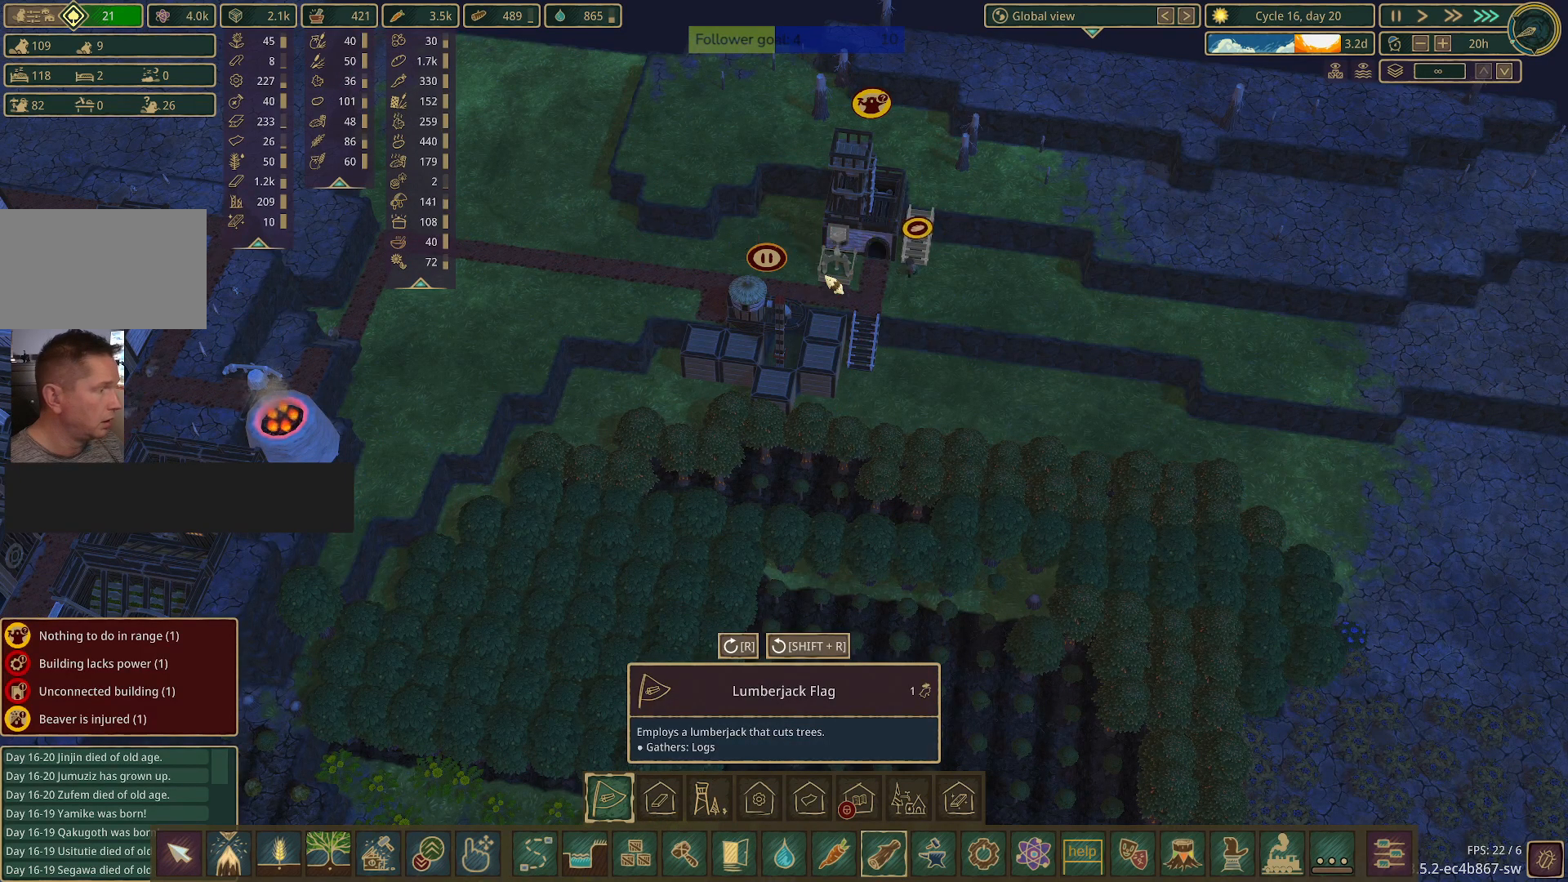
{"keys": [], "mouse": [], "events": []}
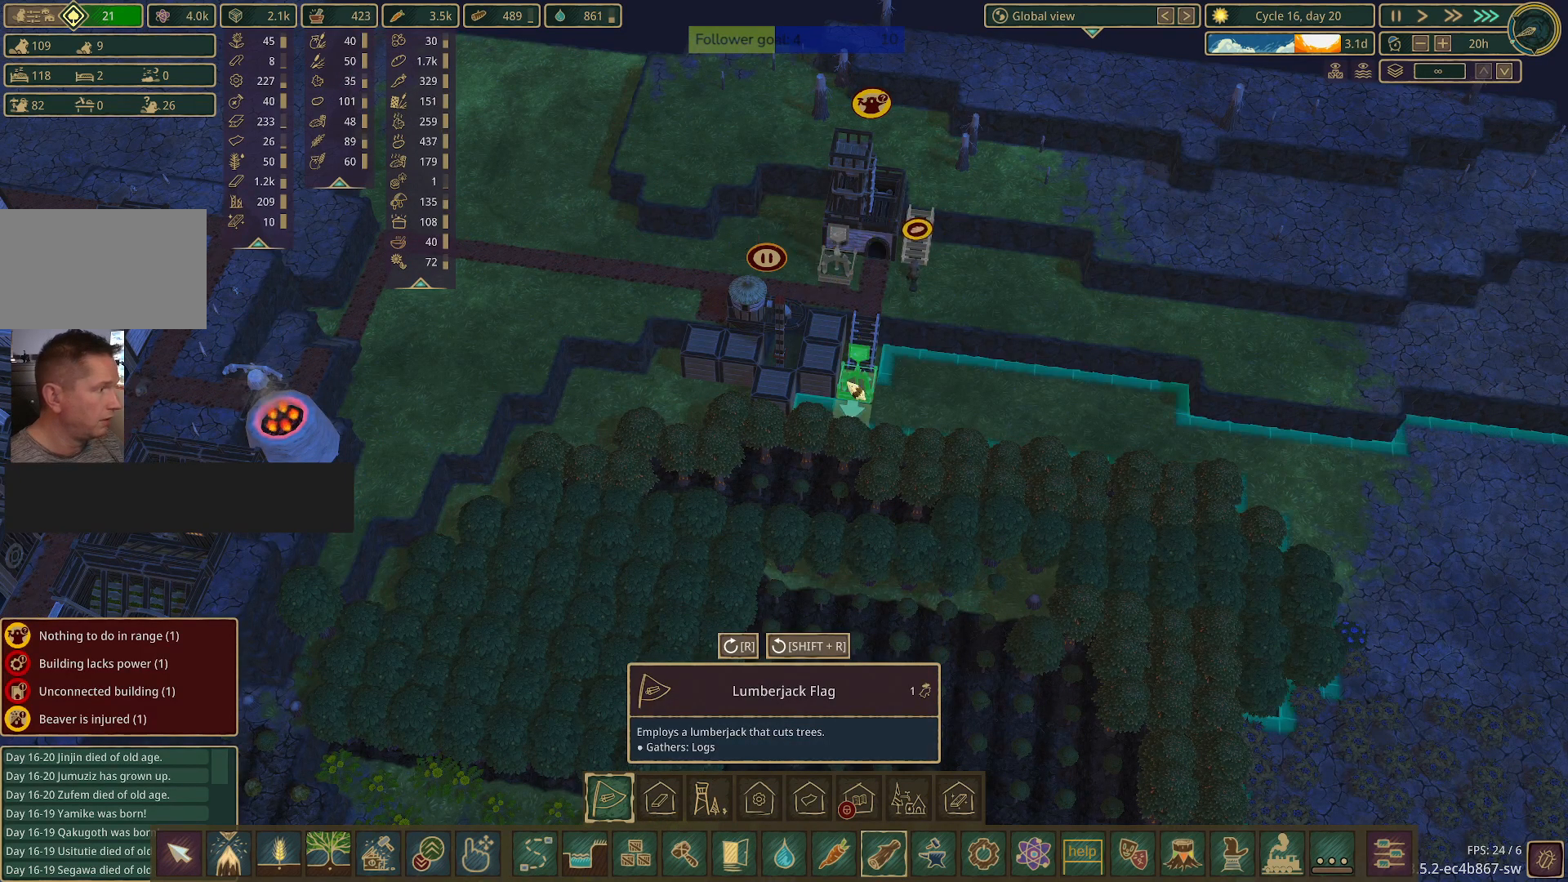
{"keys": [], "mouse": [], "events": []}
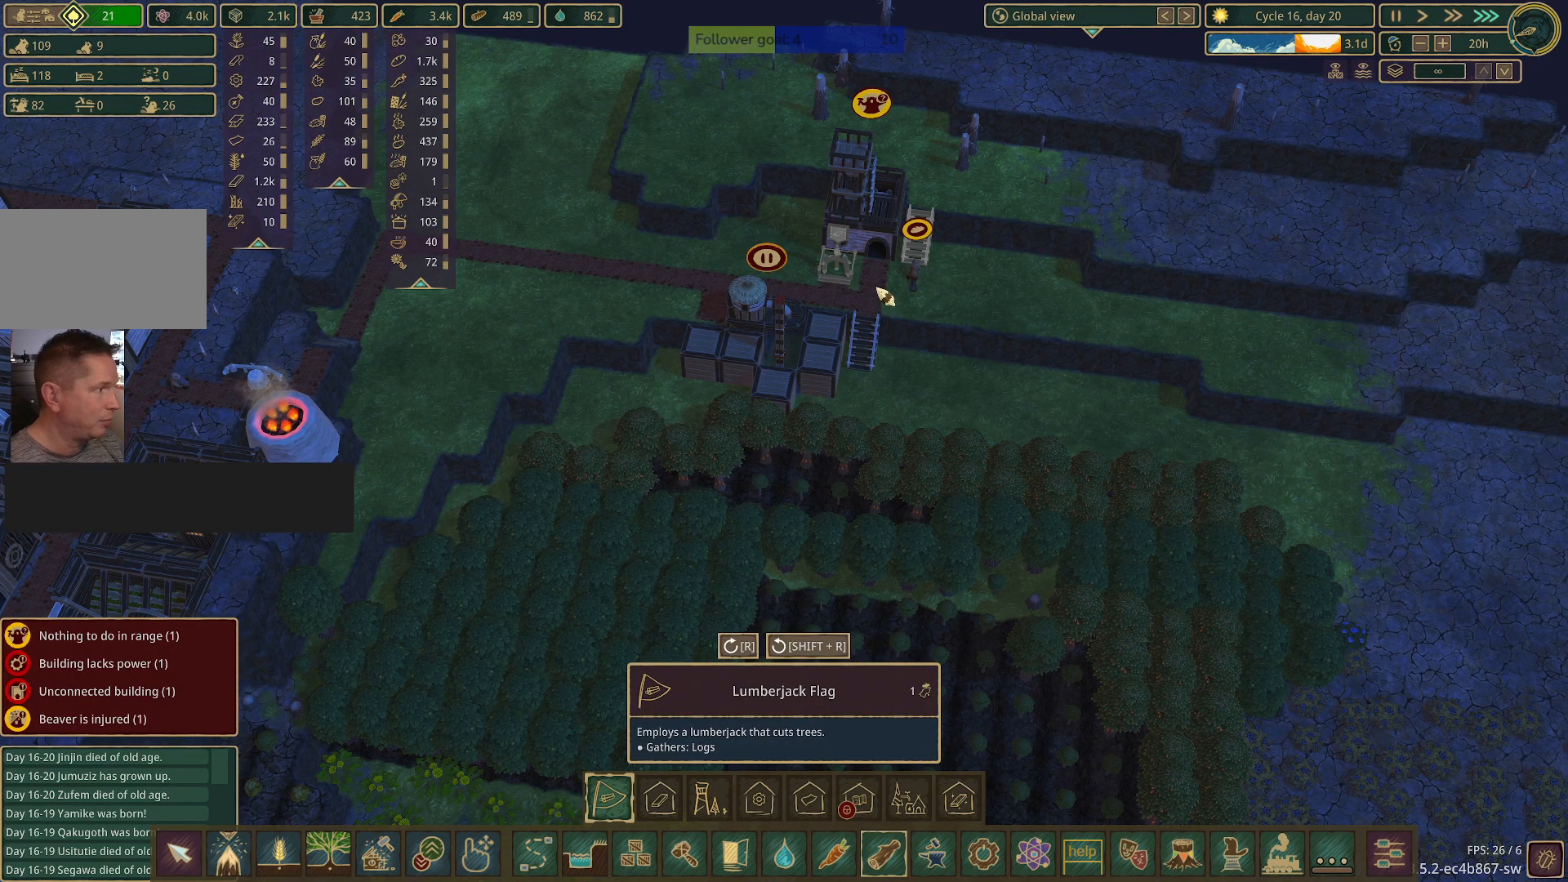
{"keys": [], "mouse": [], "events": []}
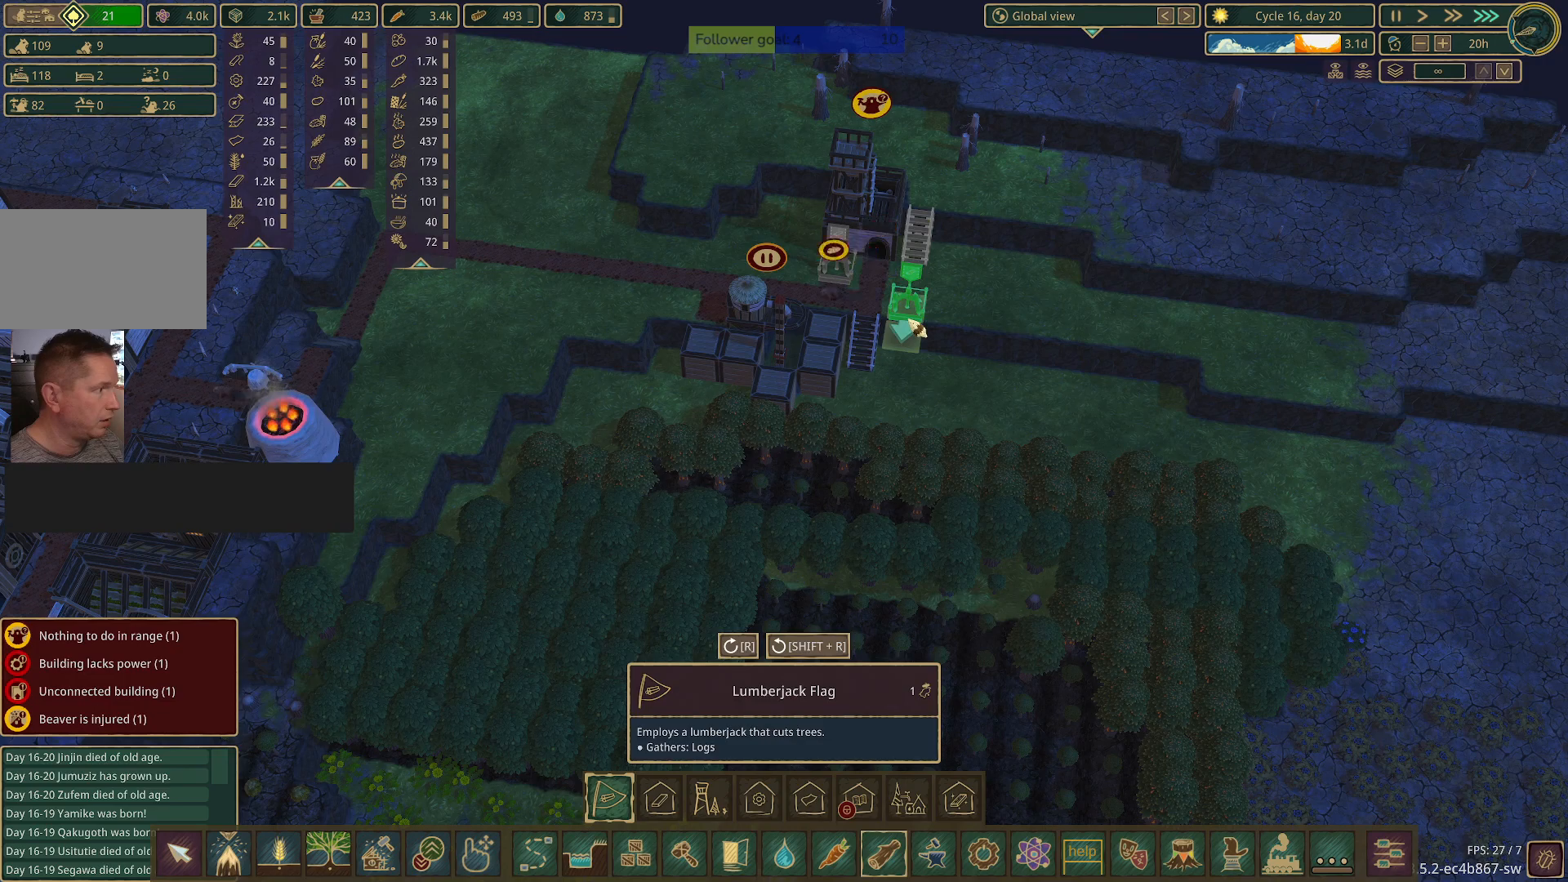
{"keys": [], "mouse": [], "events": []}
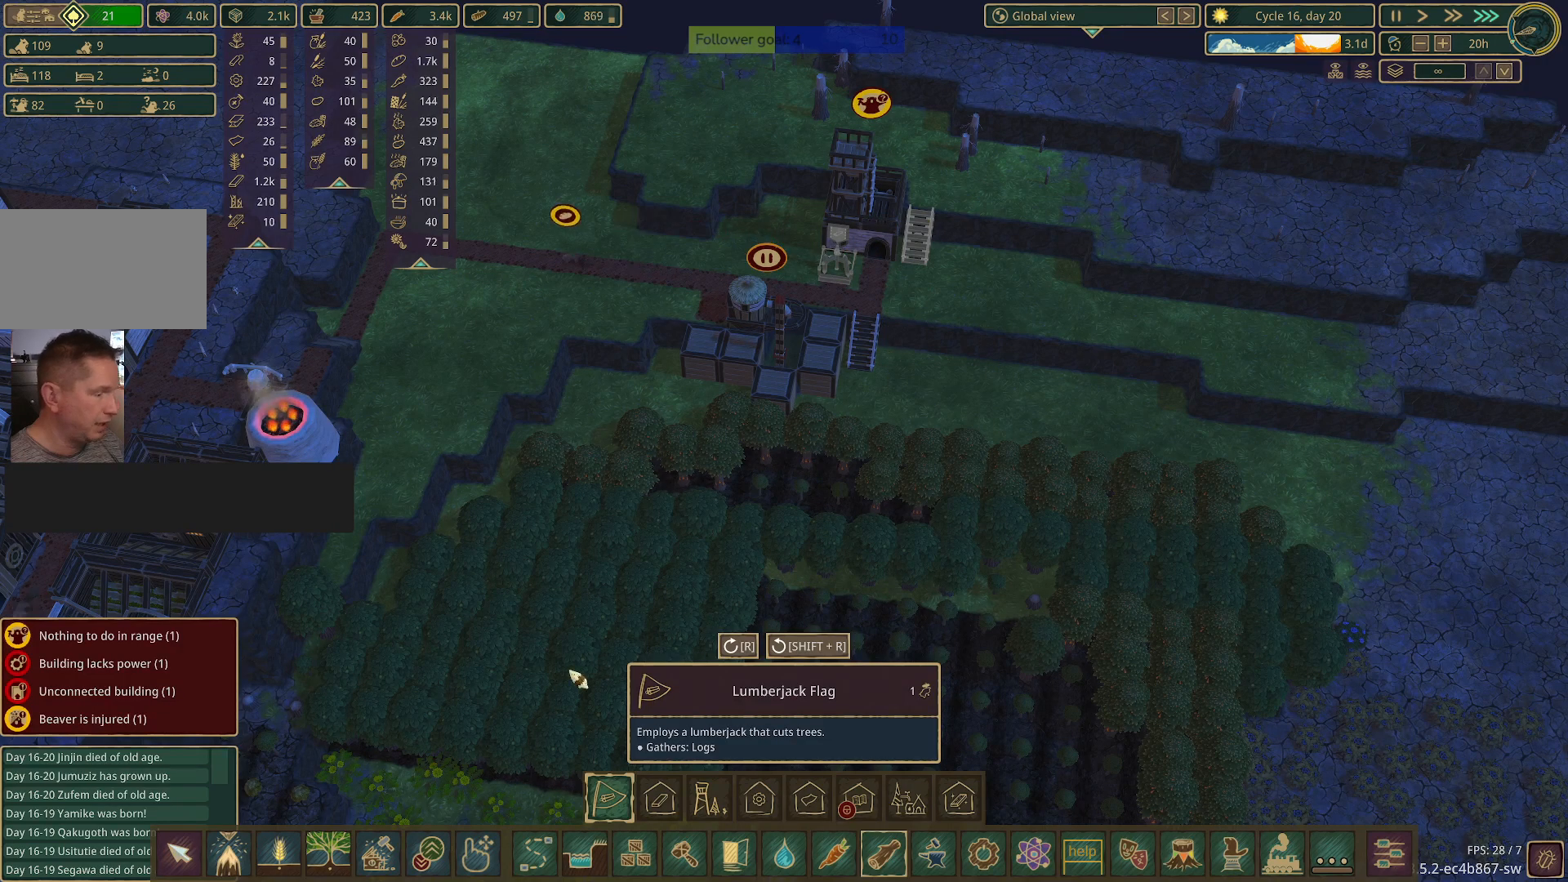
{"keys": [], "mouse": [], "events": []}
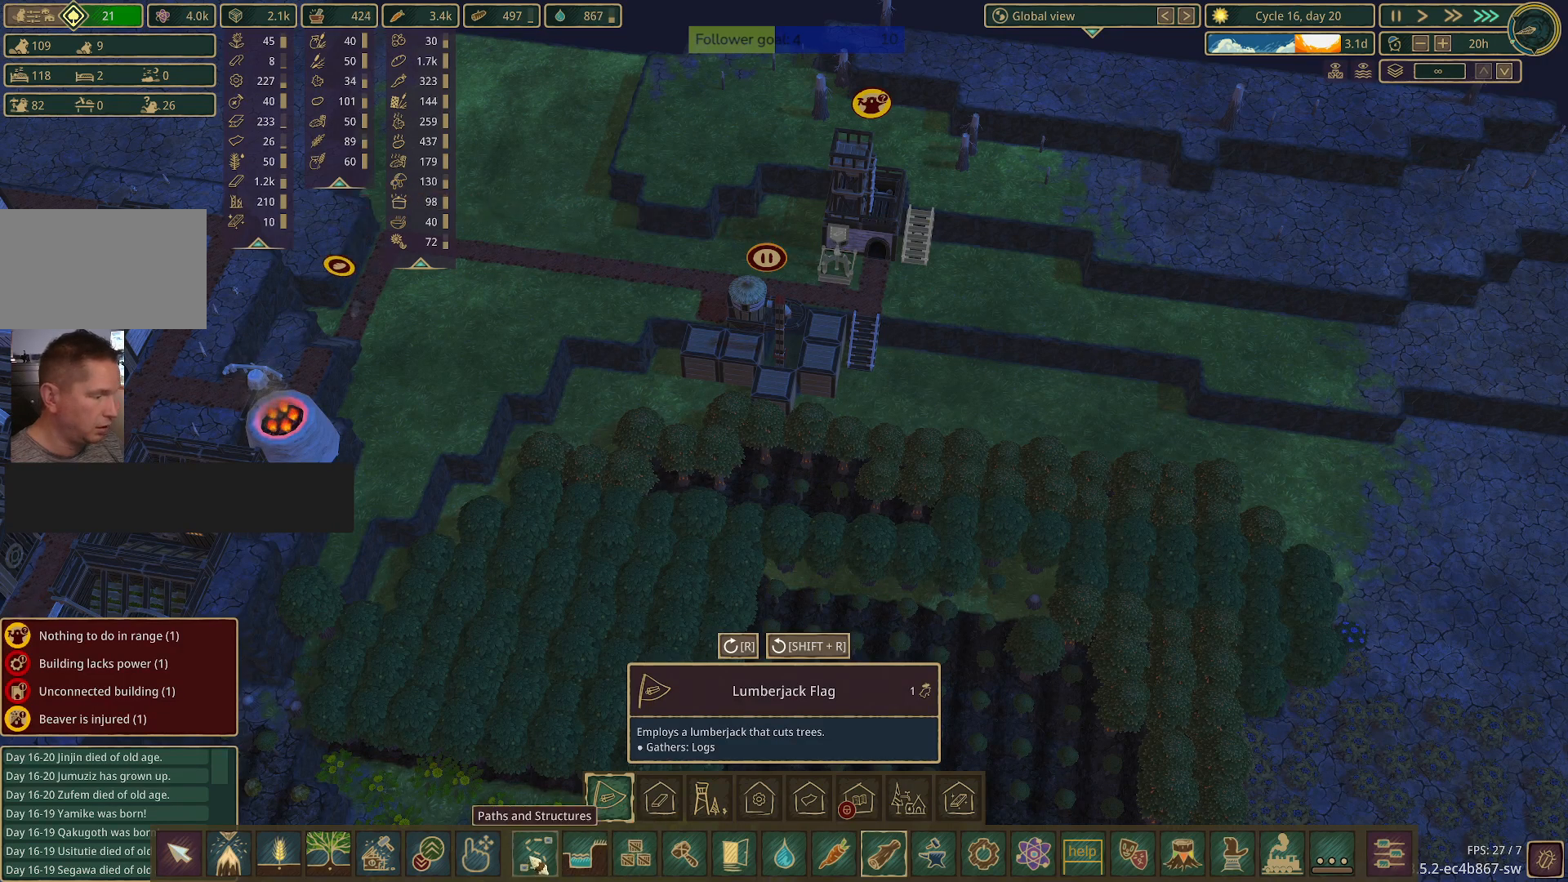
{"keys": [], "mouse": [], "events": [[117, "mouse_left", "down"], [183, "mouse_left", "up"]]}
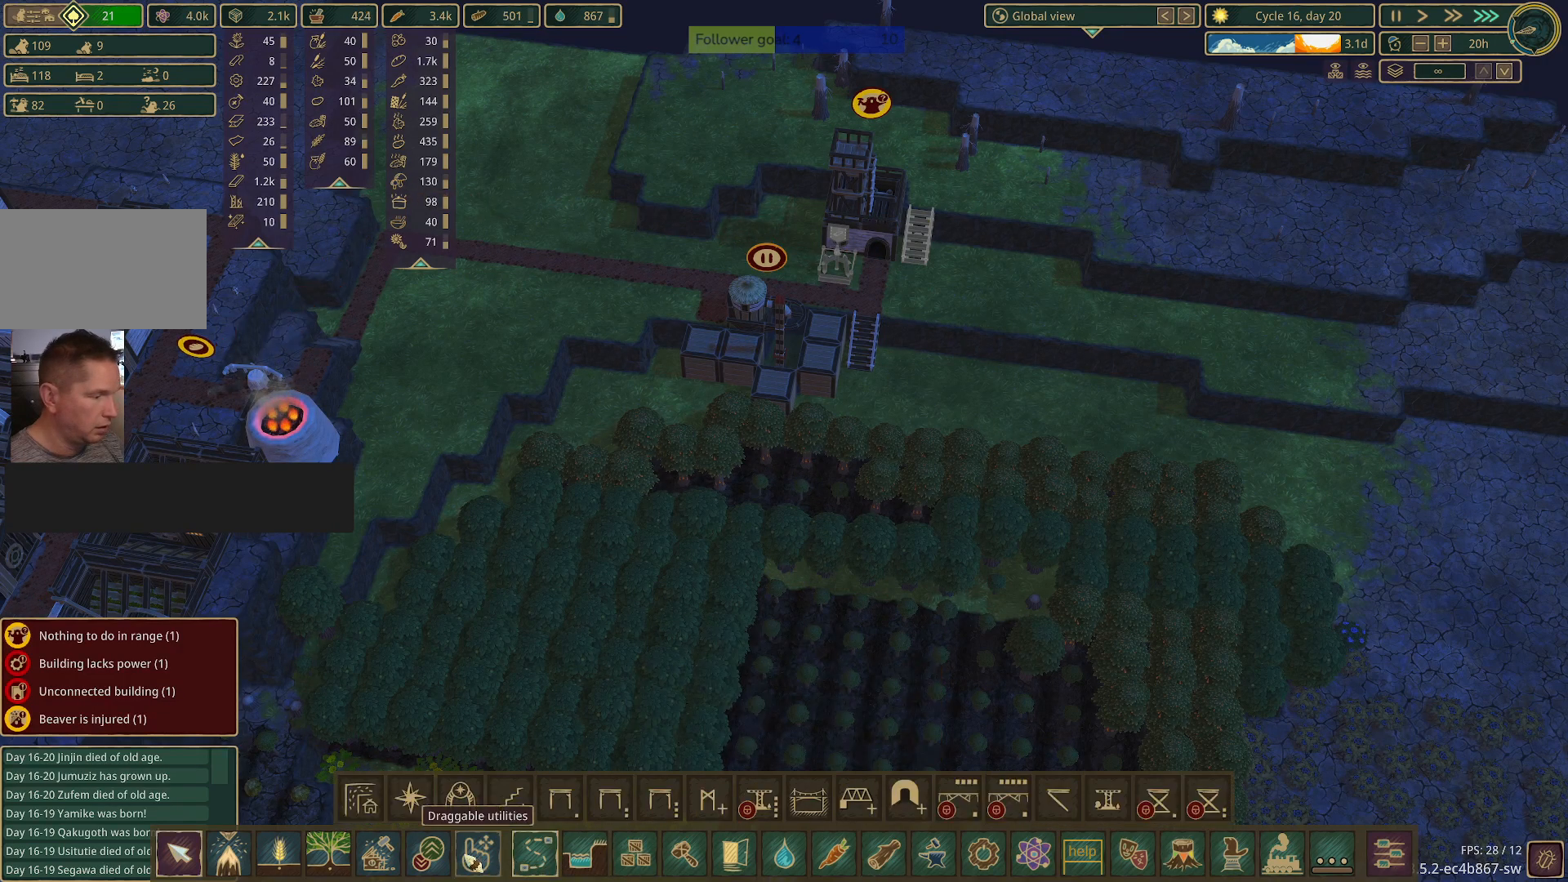
{"keys": [], "mouse": [], "events": [[383, "mouse_left", "down"], [467, "mouse_left", "up"]]}
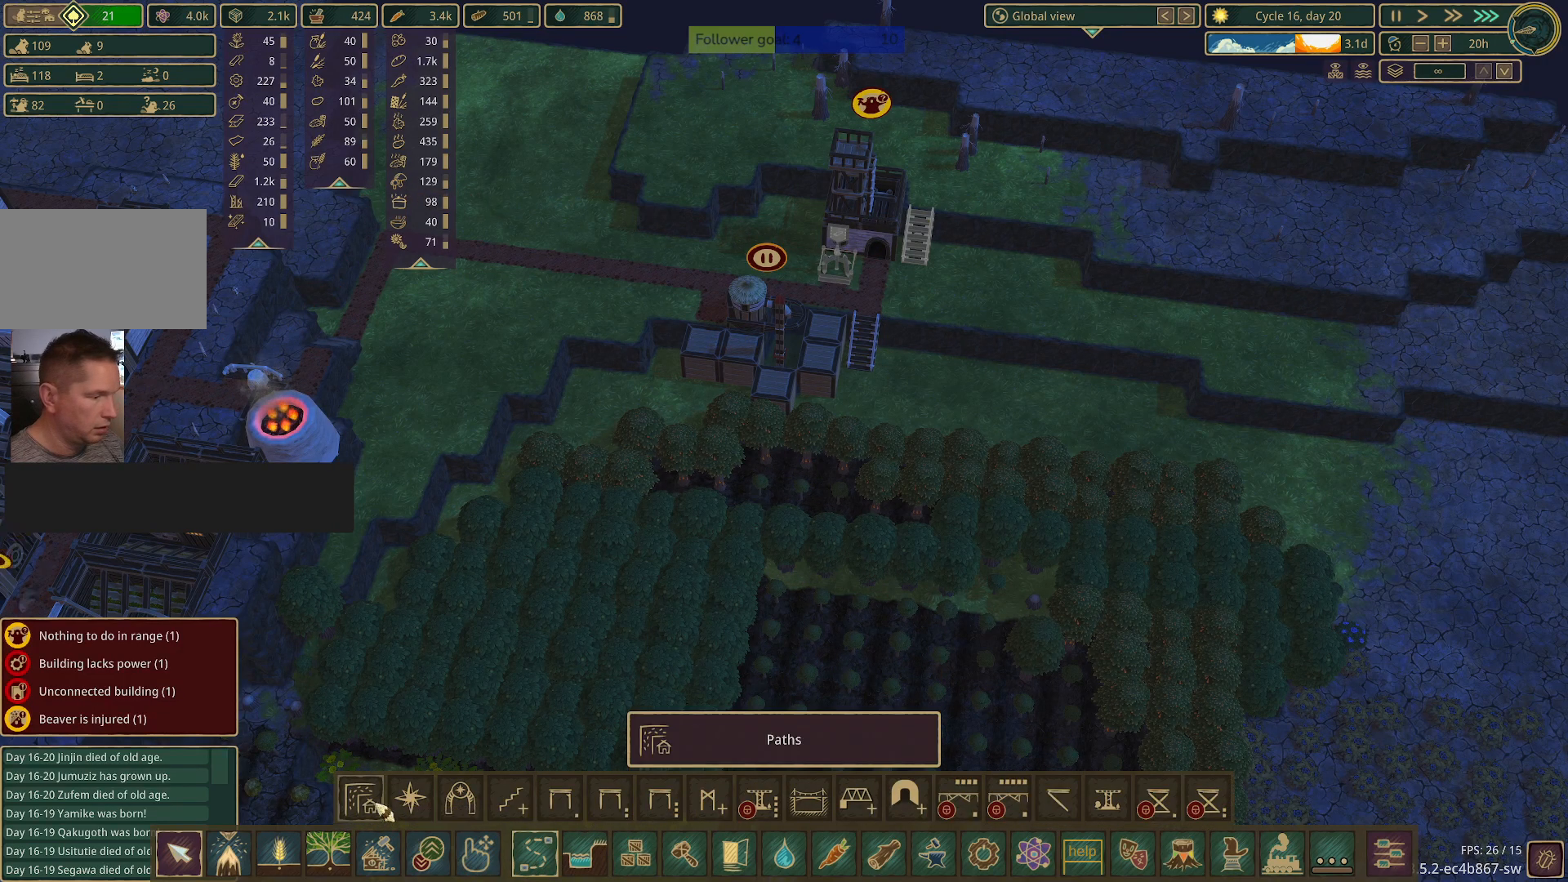
{"keys": [], "mouse": [], "events": []}
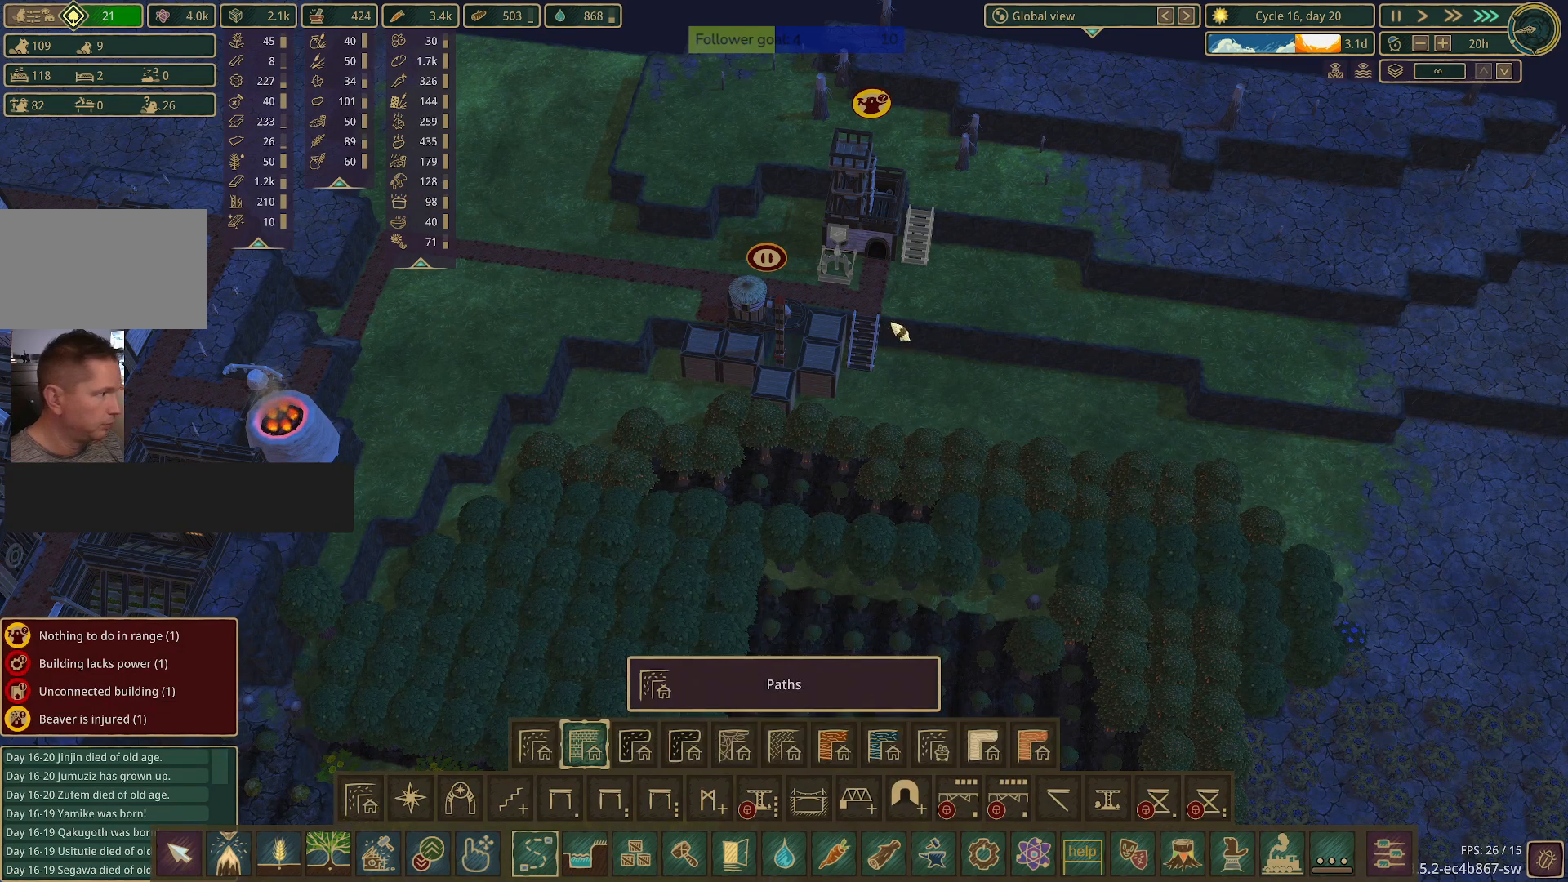
{"keys": [], "mouse": [], "events": []}